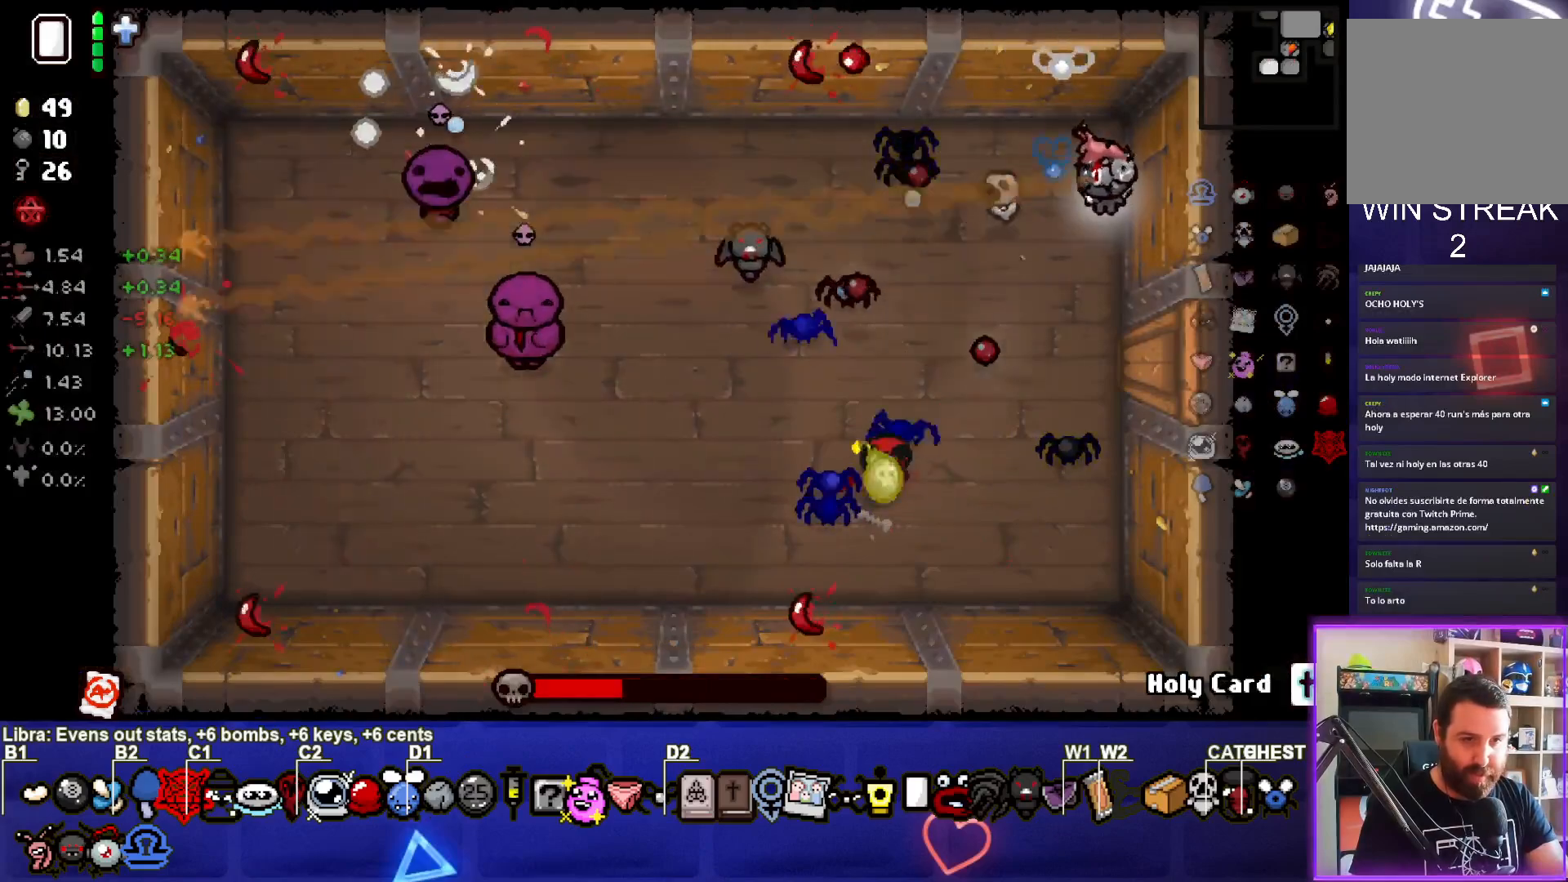
Gameplay with a controller (PlayStation layout); each line is a JSON object with the inputs held at the frame after it. "events" lists button and stick changes between this image and that frame as [ms after this image, input, new state], when the widget could be followed in between. Not read: right_stick.
{"buttons": ["SQUARE"], "left_stick": "center", "events": [[200, "left_stick", "up-left"], [367, "left_stick", "down-left"], [433, "left_stick", "center"]]}
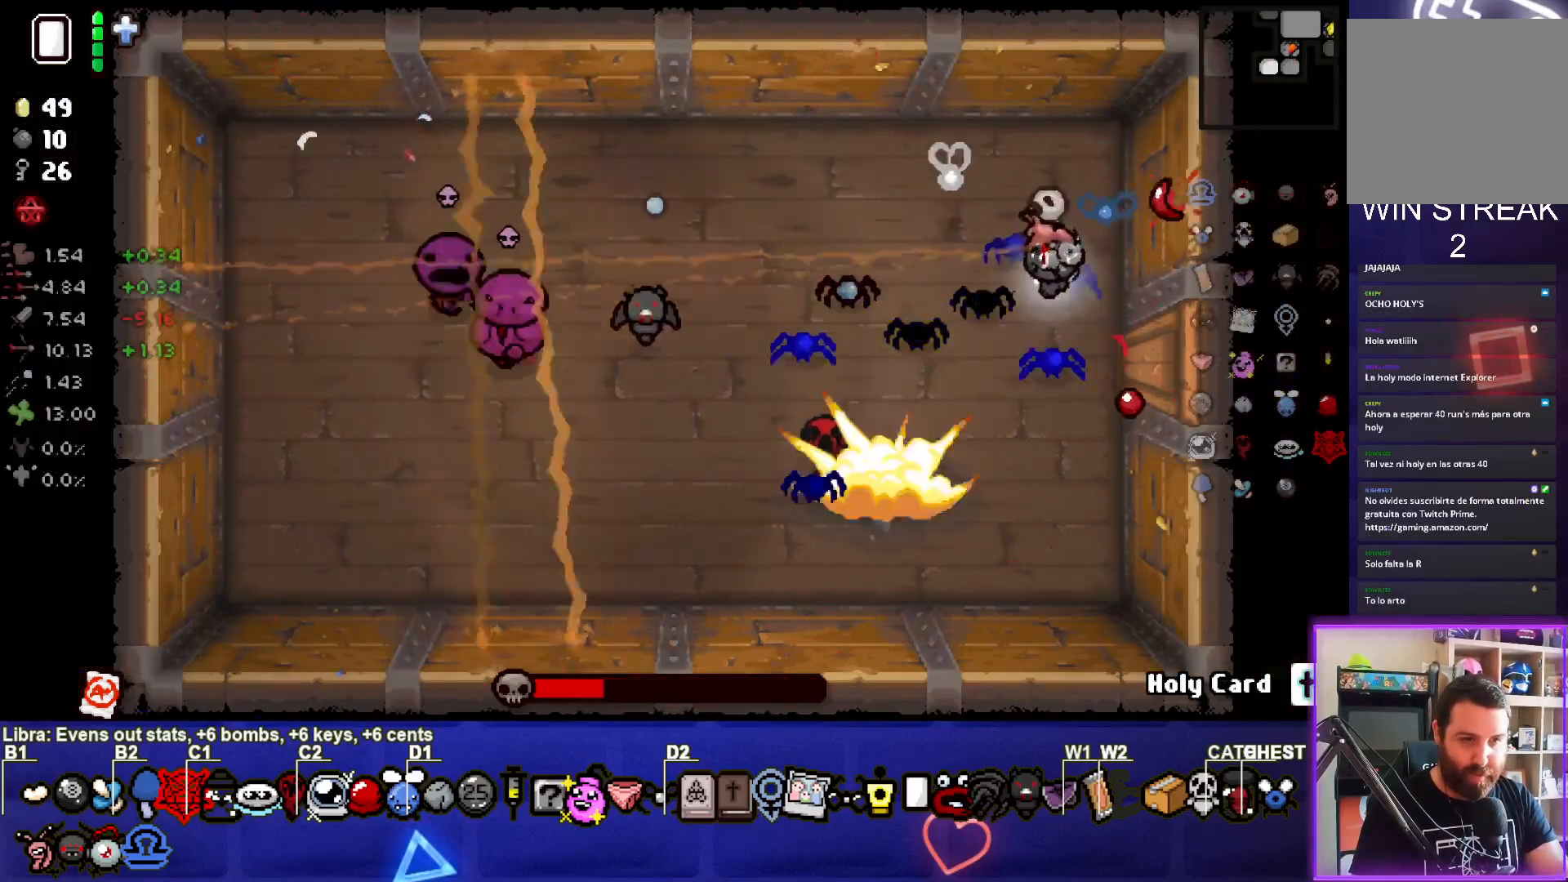
{"buttons": ["SQUARE"], "left_stick": "center", "events": [[167, "left_stick", "down-left"], [283, "left_stick", "center"], [333, "left_stick", "right"], [500, "left_stick", "center"]]}
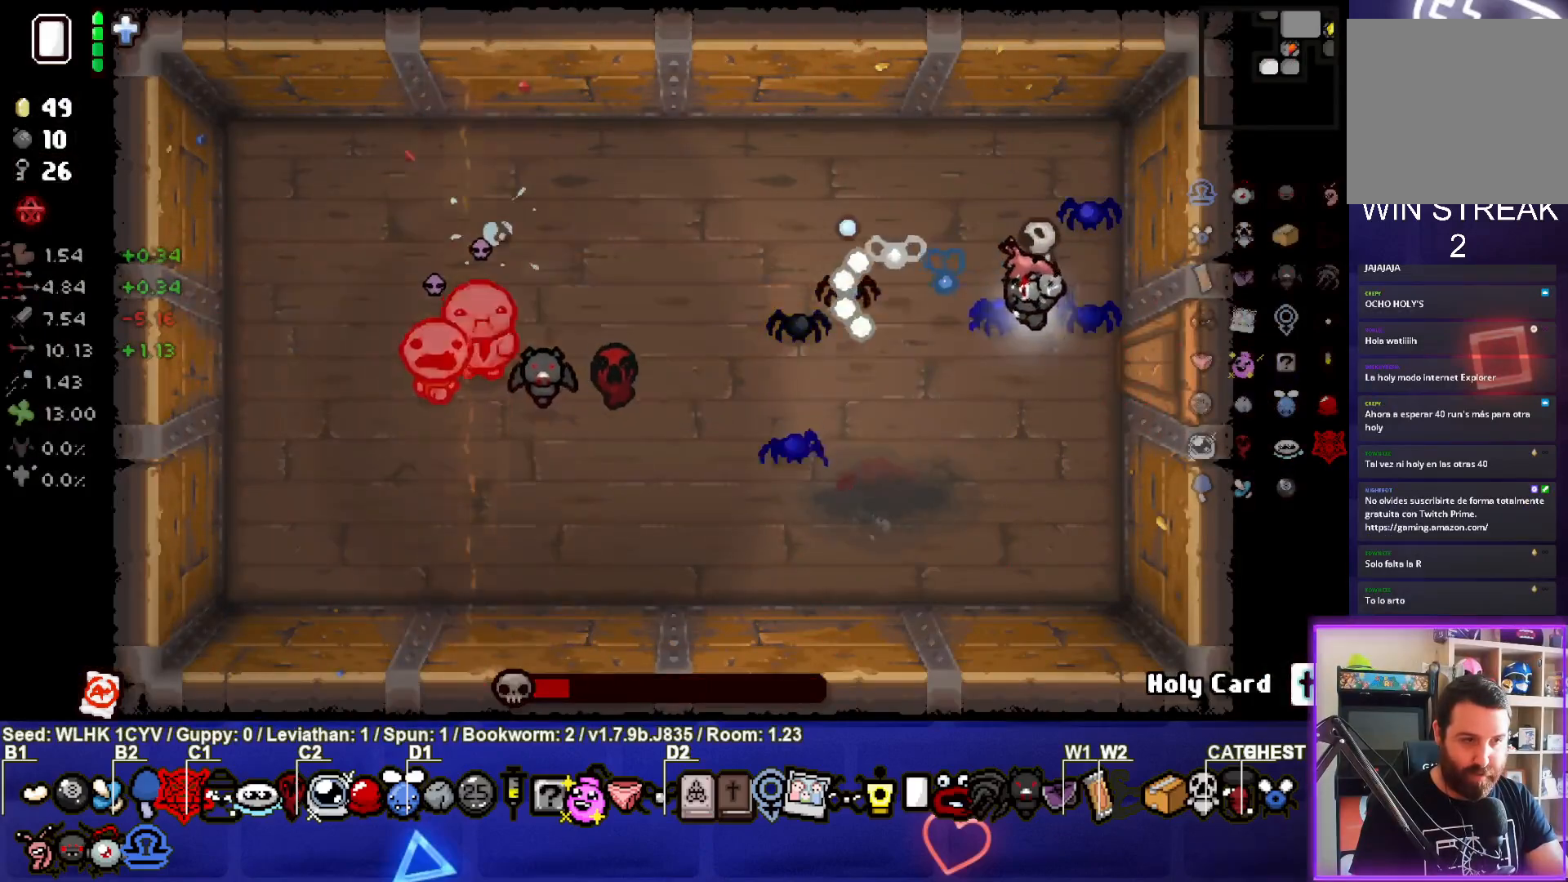
{"buttons": ["SQUARE"], "left_stick": "down", "events": [[100, "left_stick", "down"], [250, "left_stick", "center"], [417, "left_stick", "down"]]}
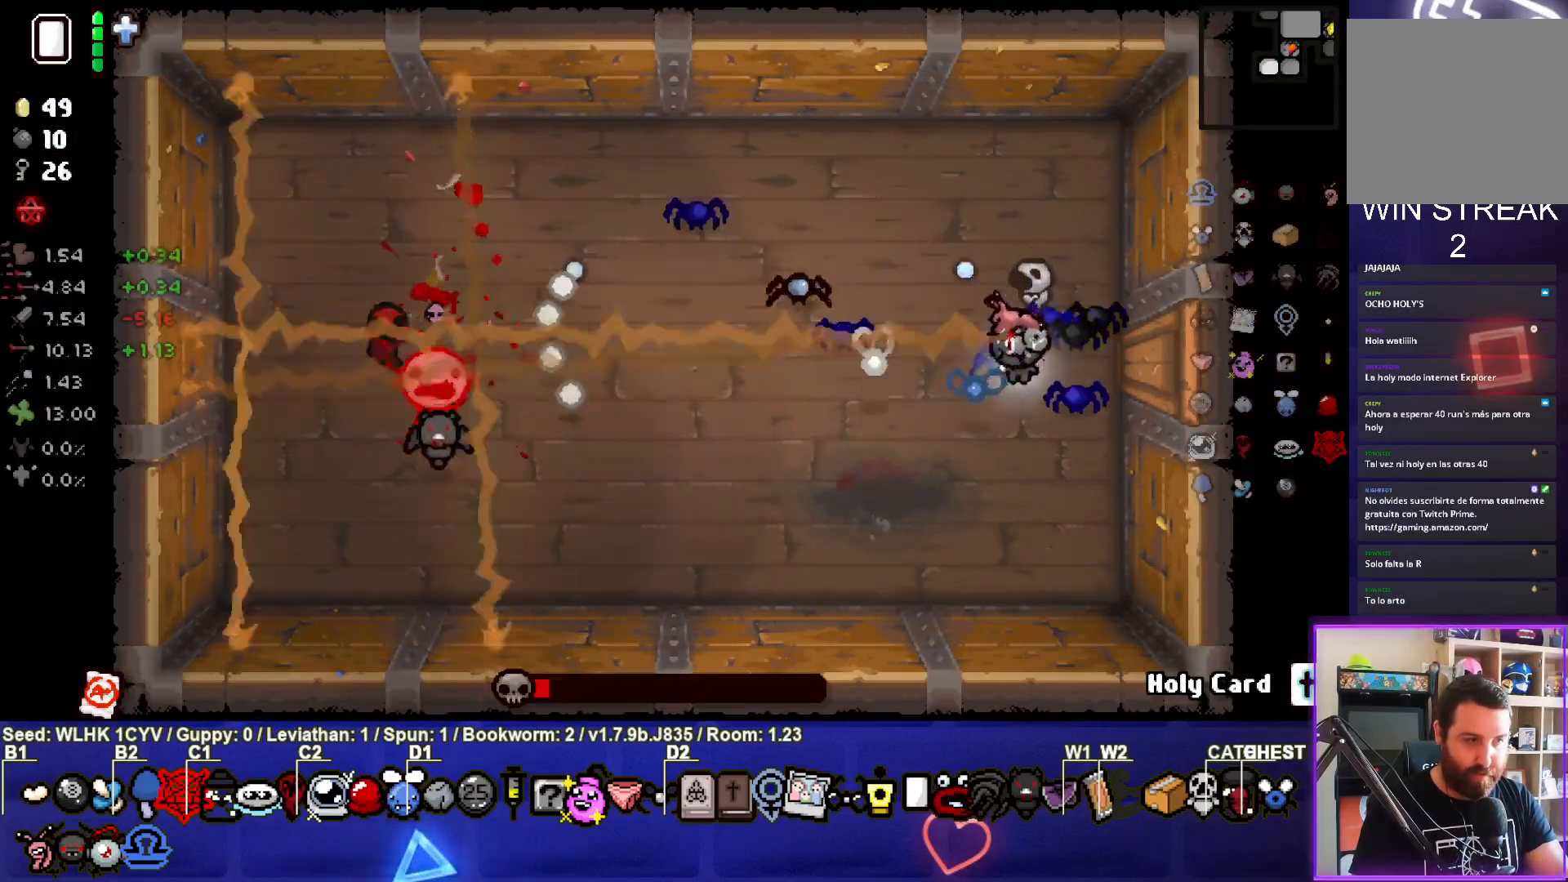
{"buttons": ["SQUARE"], "left_stick": "center", "events": [[33, "left_stick", "center"], [83, "left_stick", "up"], [183, "left_stick", "center"], [283, "left_stick", "down-left"], [450, "left_stick", "center"]]}
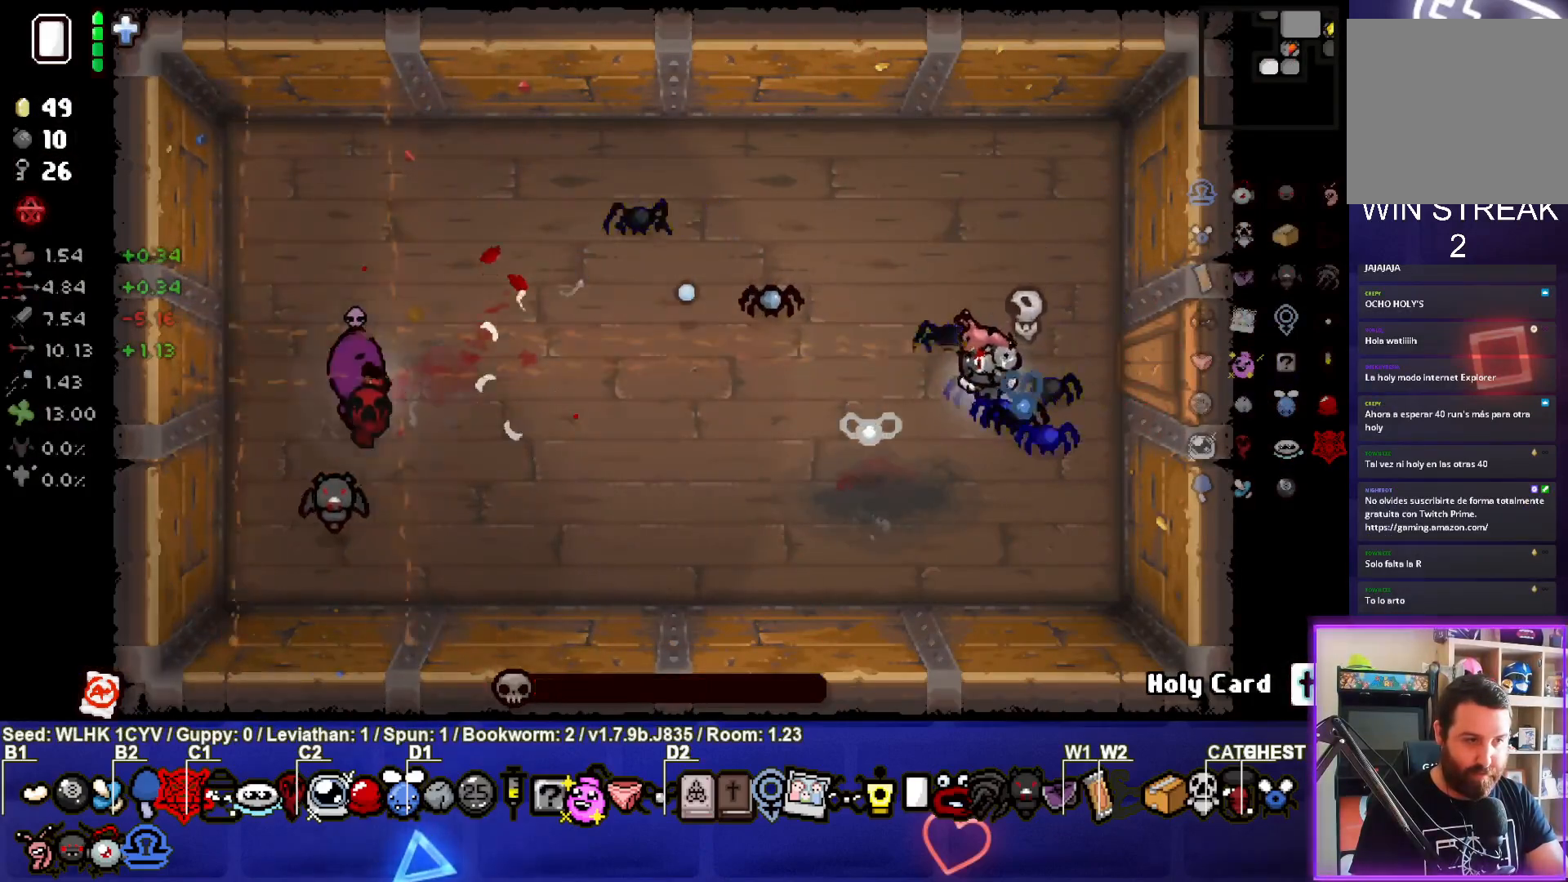
{"buttons": ["SQUARE"], "left_stick": "right", "events": [[67, "left_stick", "down-left"], [233, "left_stick", "center"], [283, "left_stick", "right"]]}
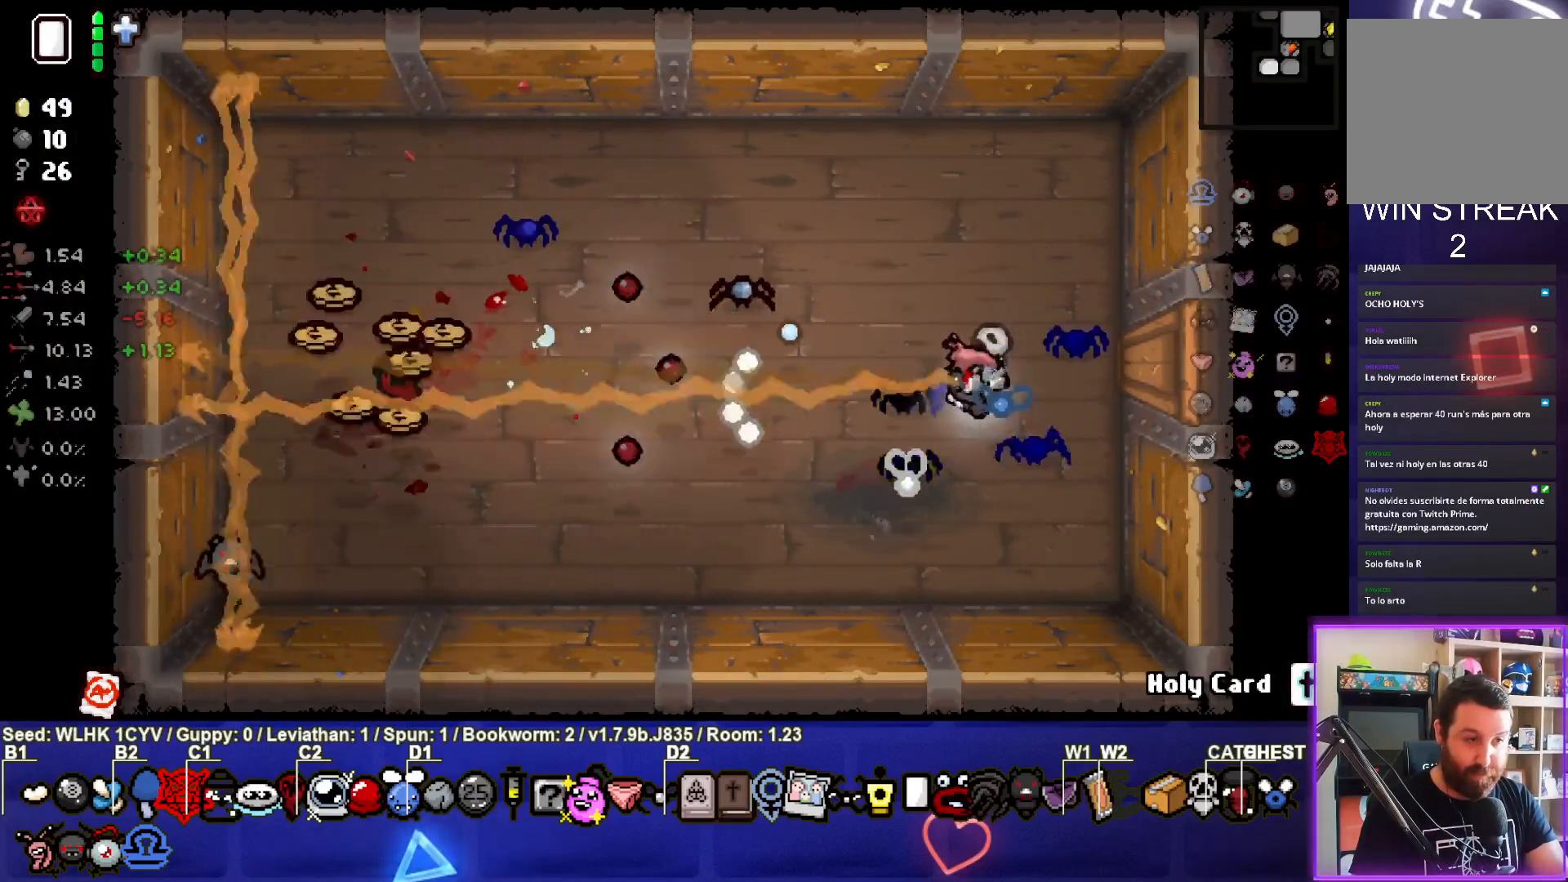
{"buttons": [], "left_stick": "down", "events": [[133, "SQUARE", "up"], [183, "left_stick", "down-right"], [333, "left_stick", "center"], [433, "left_stick", "down"]]}
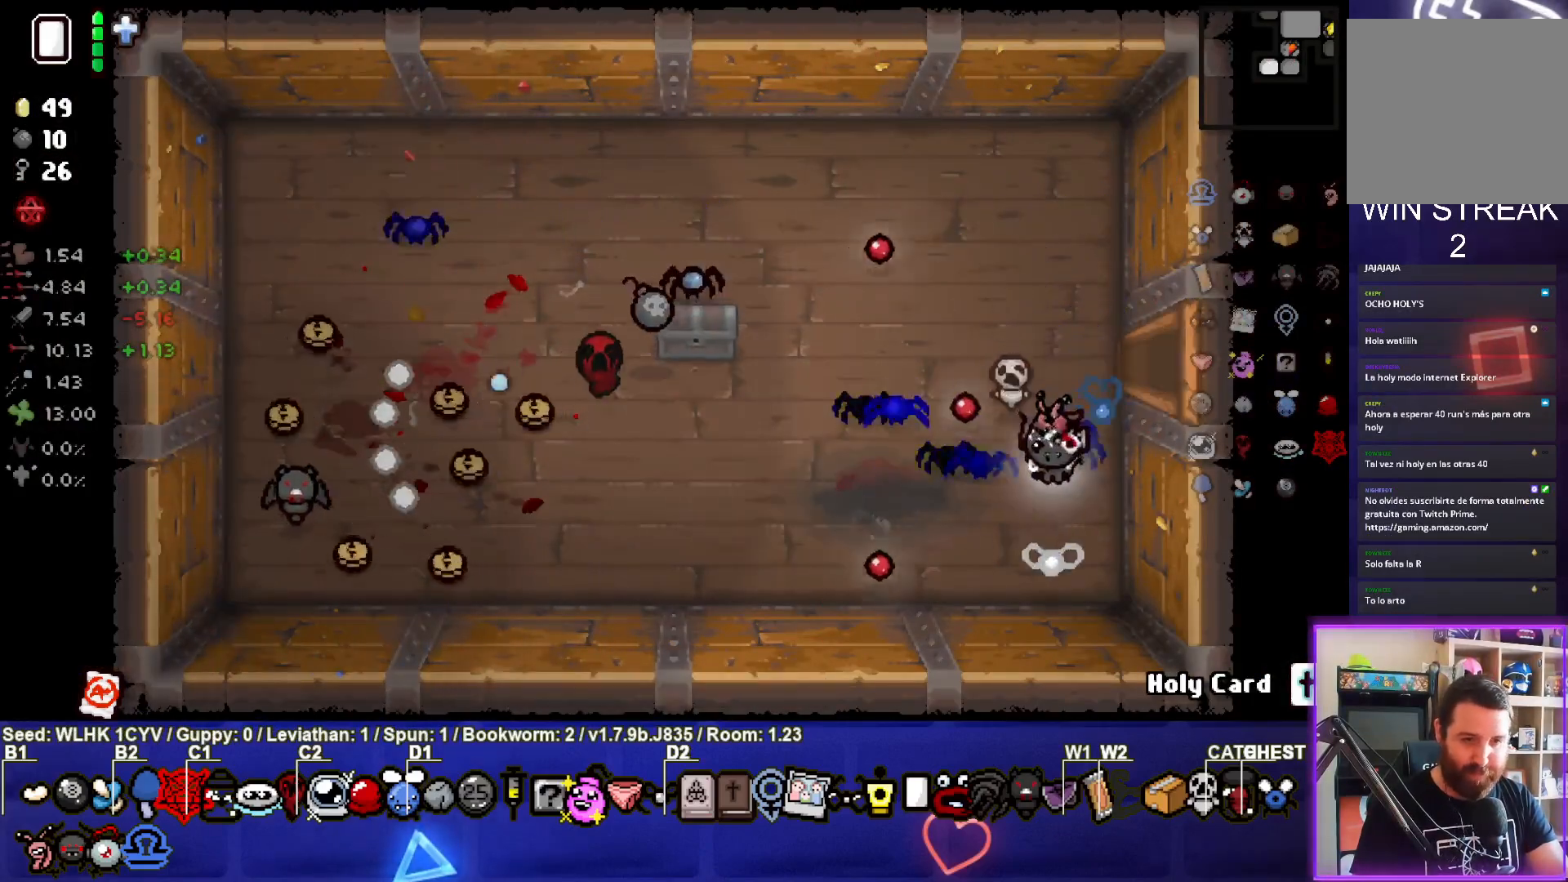
{"buttons": [], "left_stick": "up-left", "events": [[100, "left_stick", "left"], [233, "left_stick", "up-left"]]}
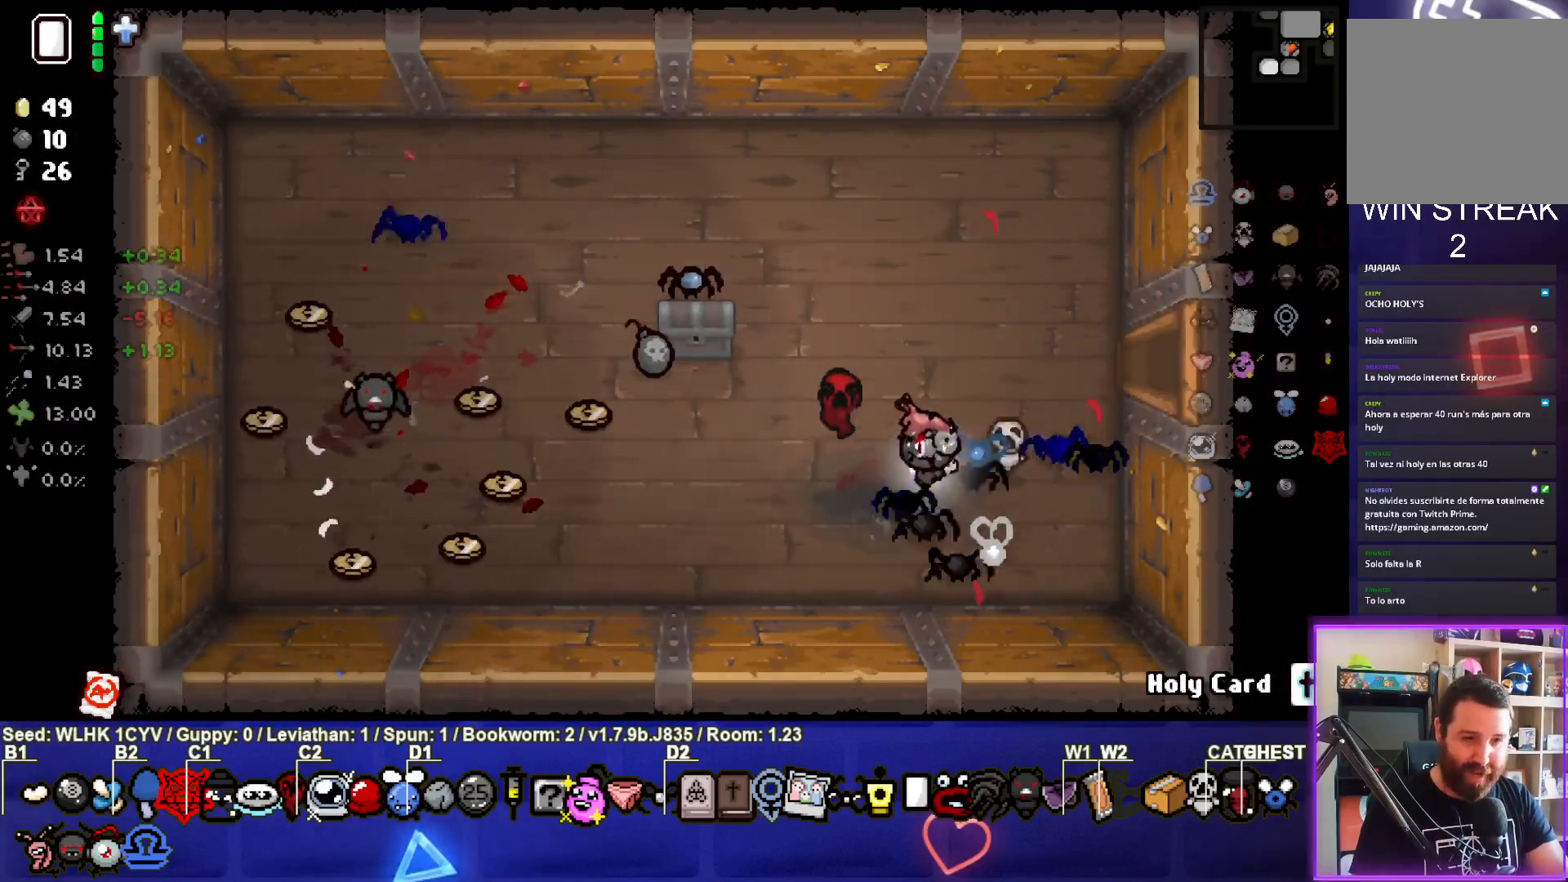
{"buttons": [], "left_stick": "up-left", "events": [[133, "left_stick", "center"], [217, "left_stick", "up-left"]]}
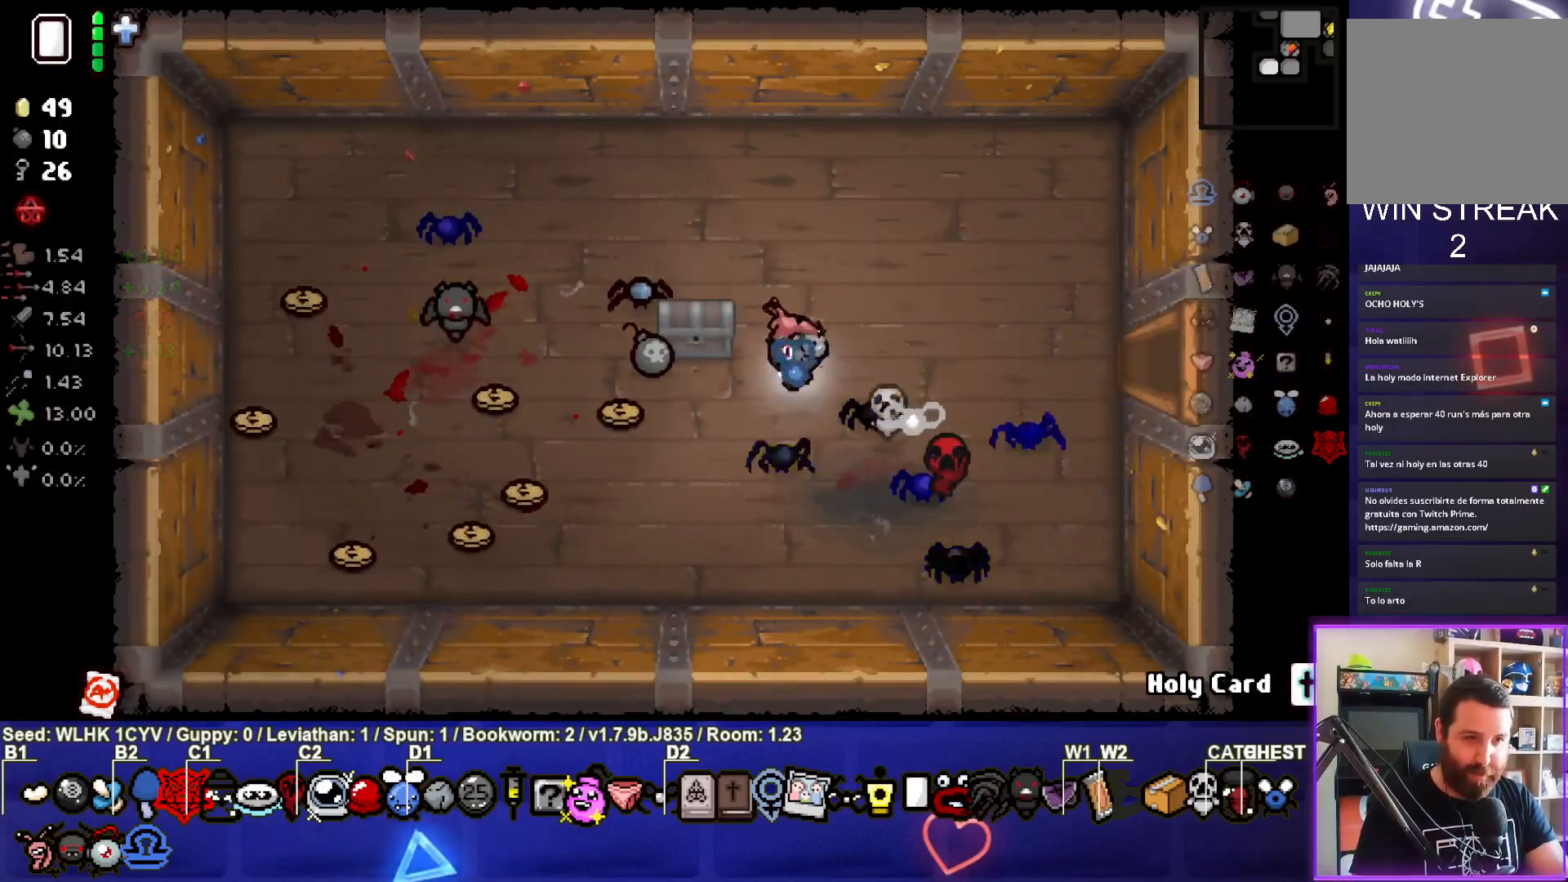
{"buttons": [], "left_stick": "center", "events": [[217, "left_stick", "center"]]}
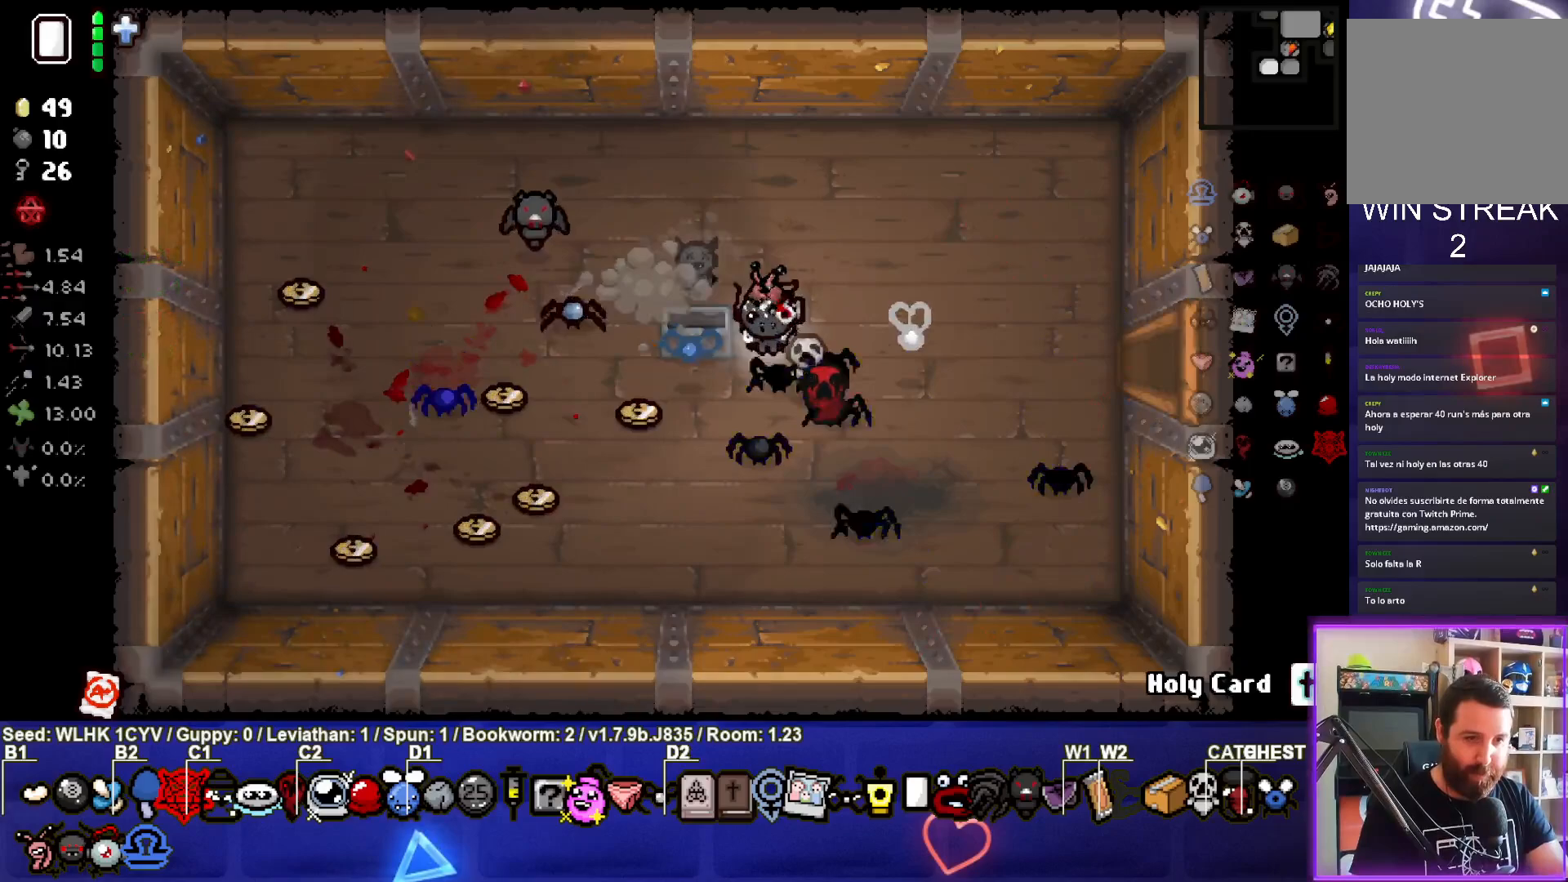
{"buttons": [], "left_stick": "right", "events": [[217, "left_stick", "left"], [400, "left_stick", "center"], [450, "left_stick", "right"]]}
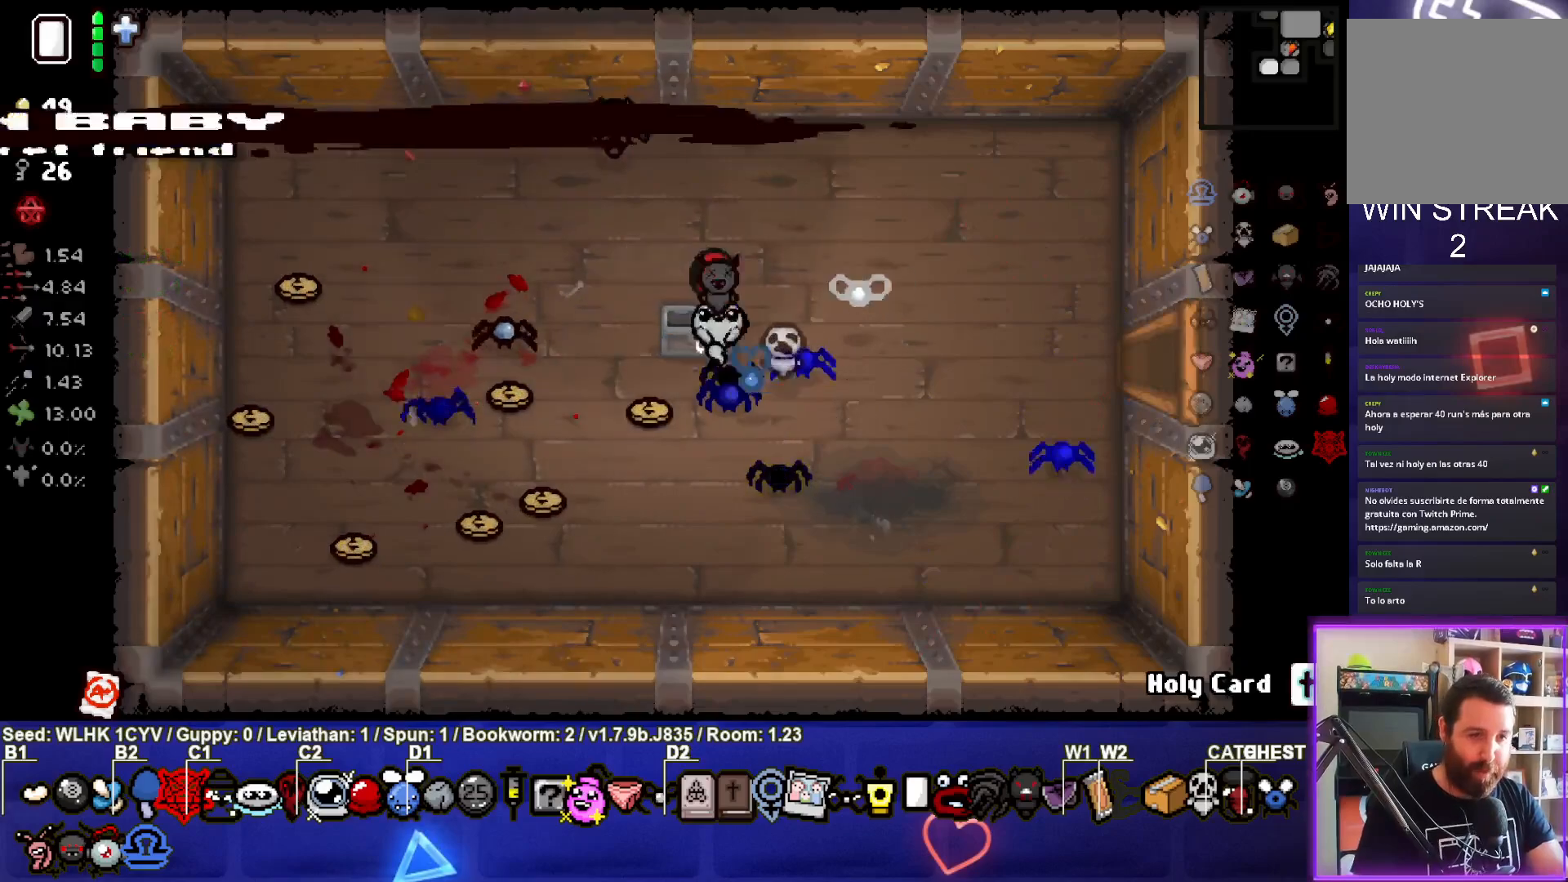
{"buttons": [], "left_stick": "right", "events": []}
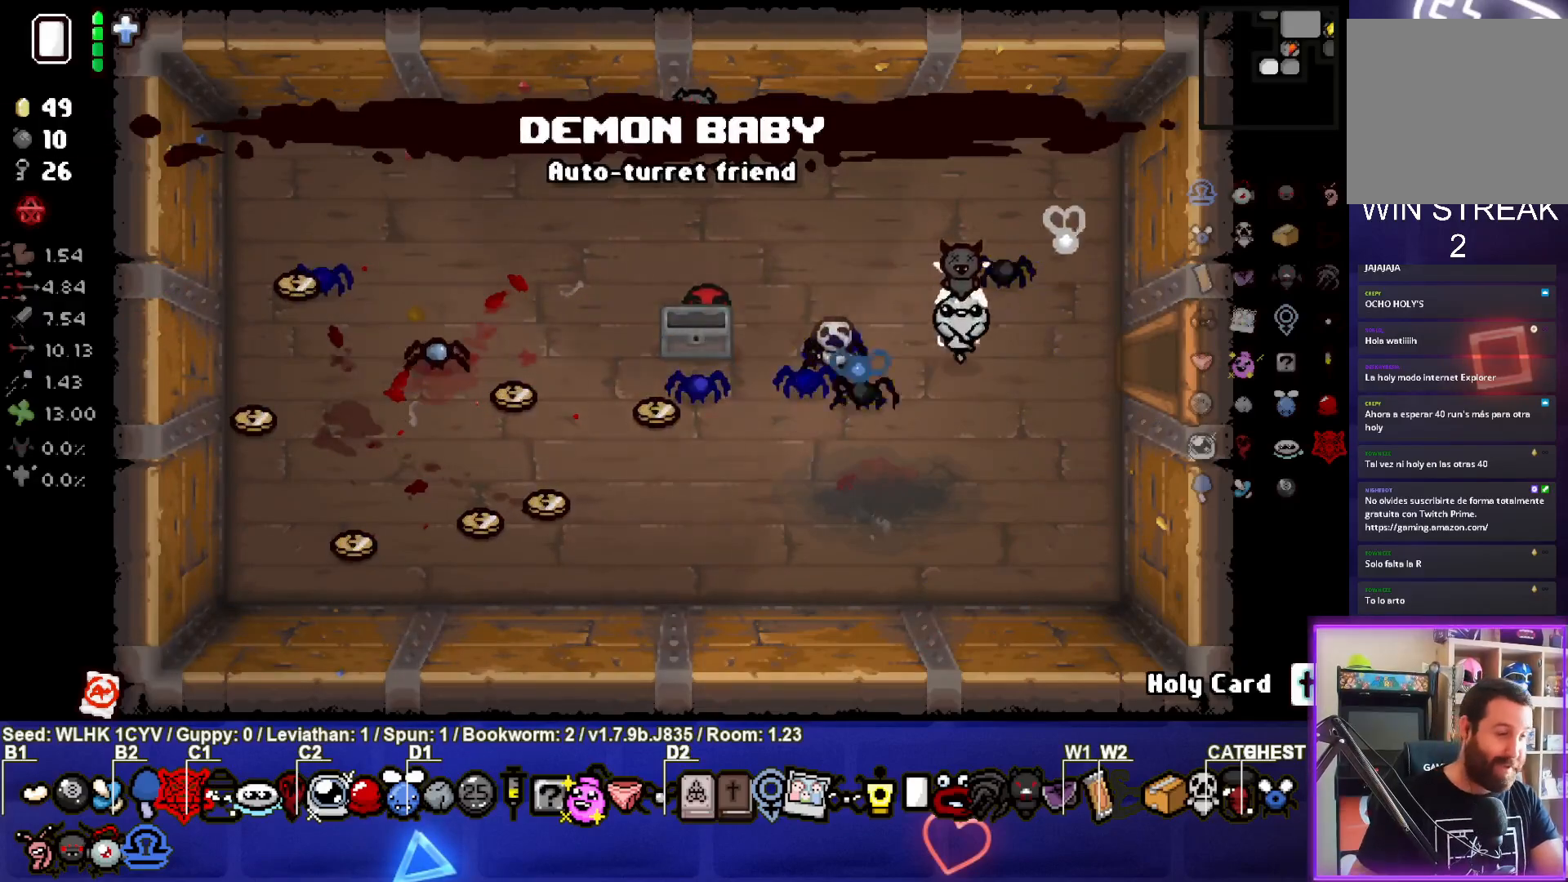
{"buttons": [], "left_stick": "center", "events": [[500, "left_stick", "center"]]}
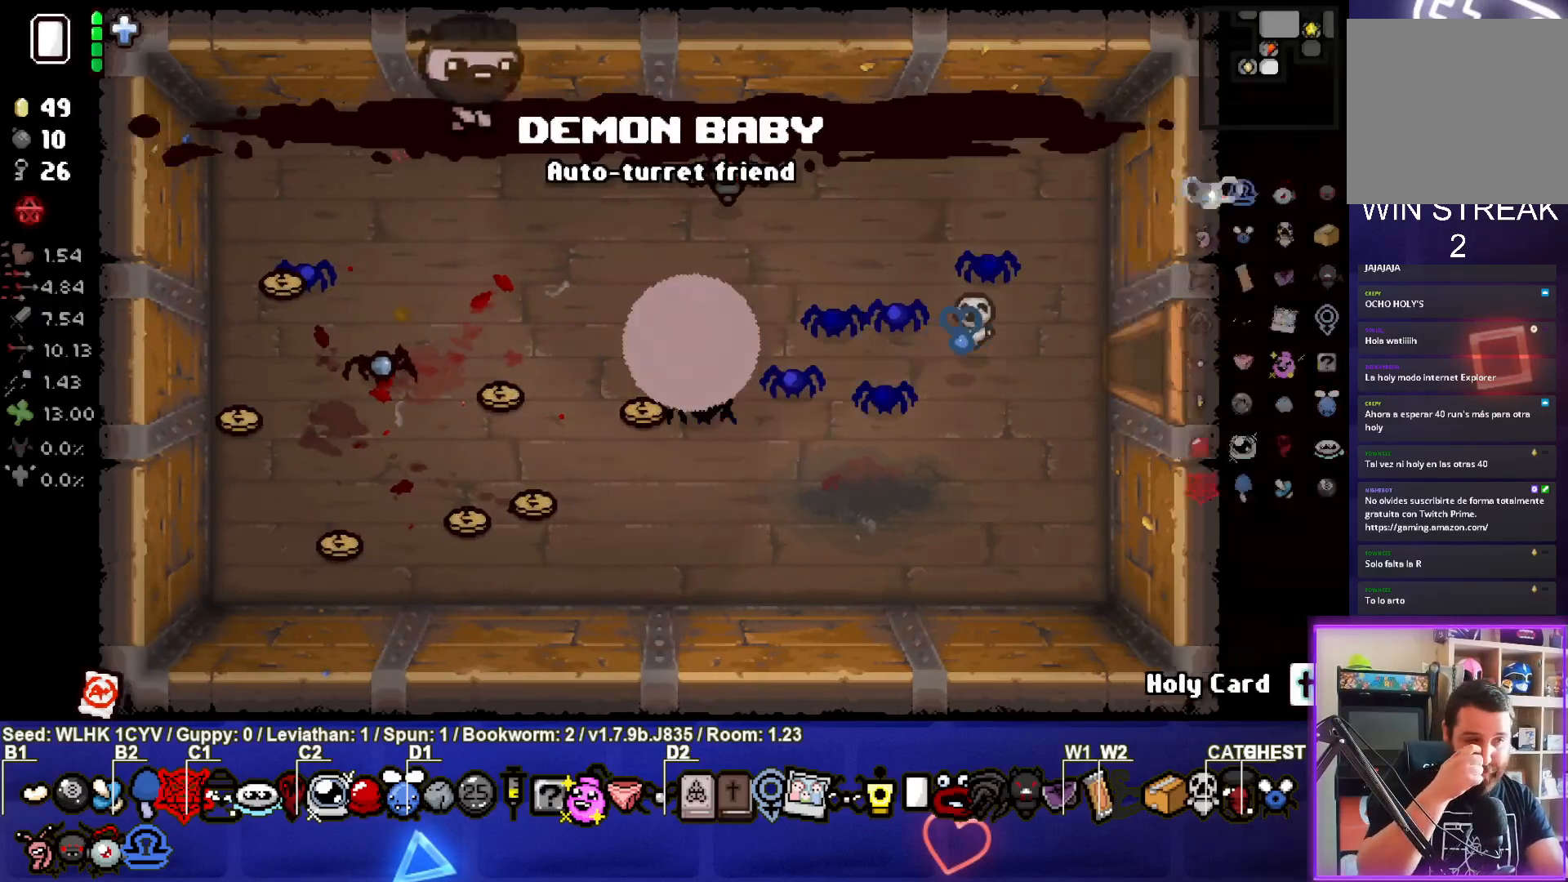
{"buttons": [], "left_stick": "center", "events": []}
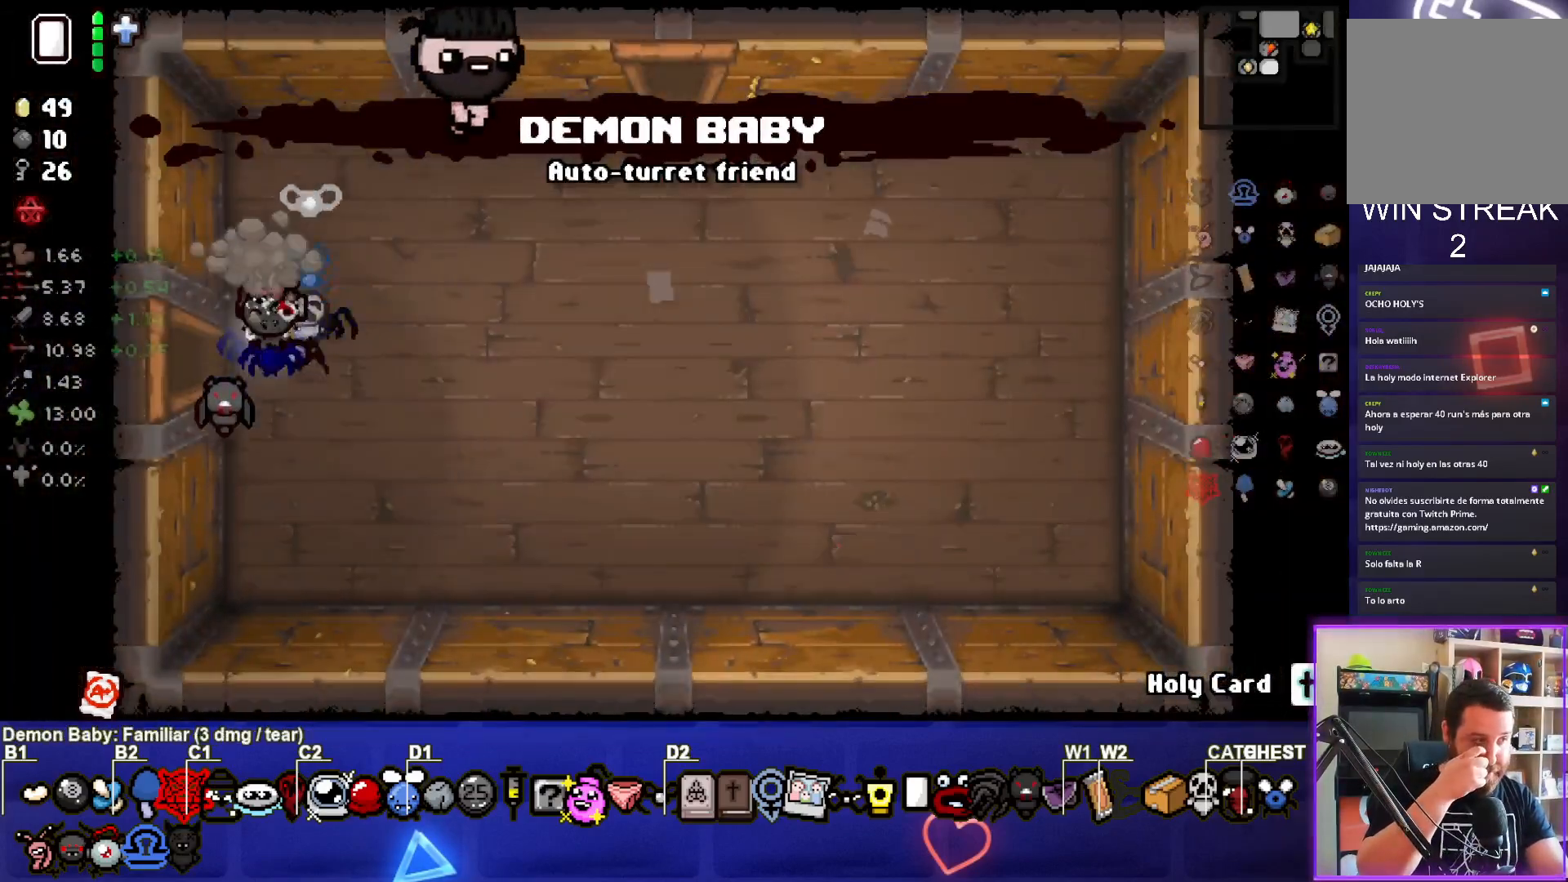
{"buttons": [], "left_stick": "right", "events": [[217, "left_stick", "right"]]}
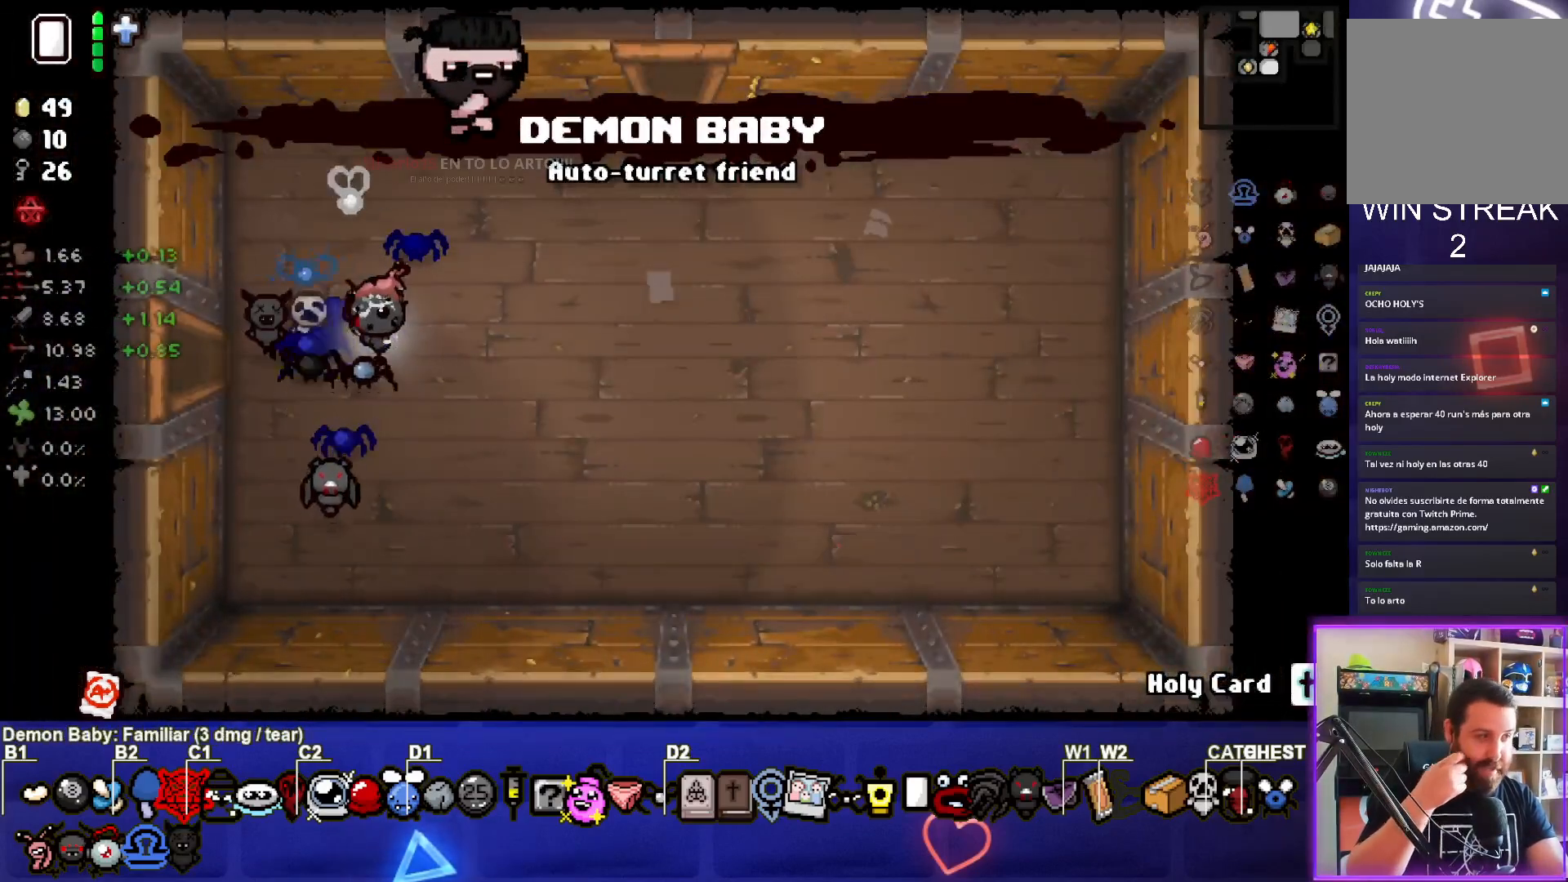
{"buttons": [], "left_stick": "up-right", "events": [[33, "left_stick", "center"], [150, "left_stick", "right"], [417, "left_stick", "up-right"]]}
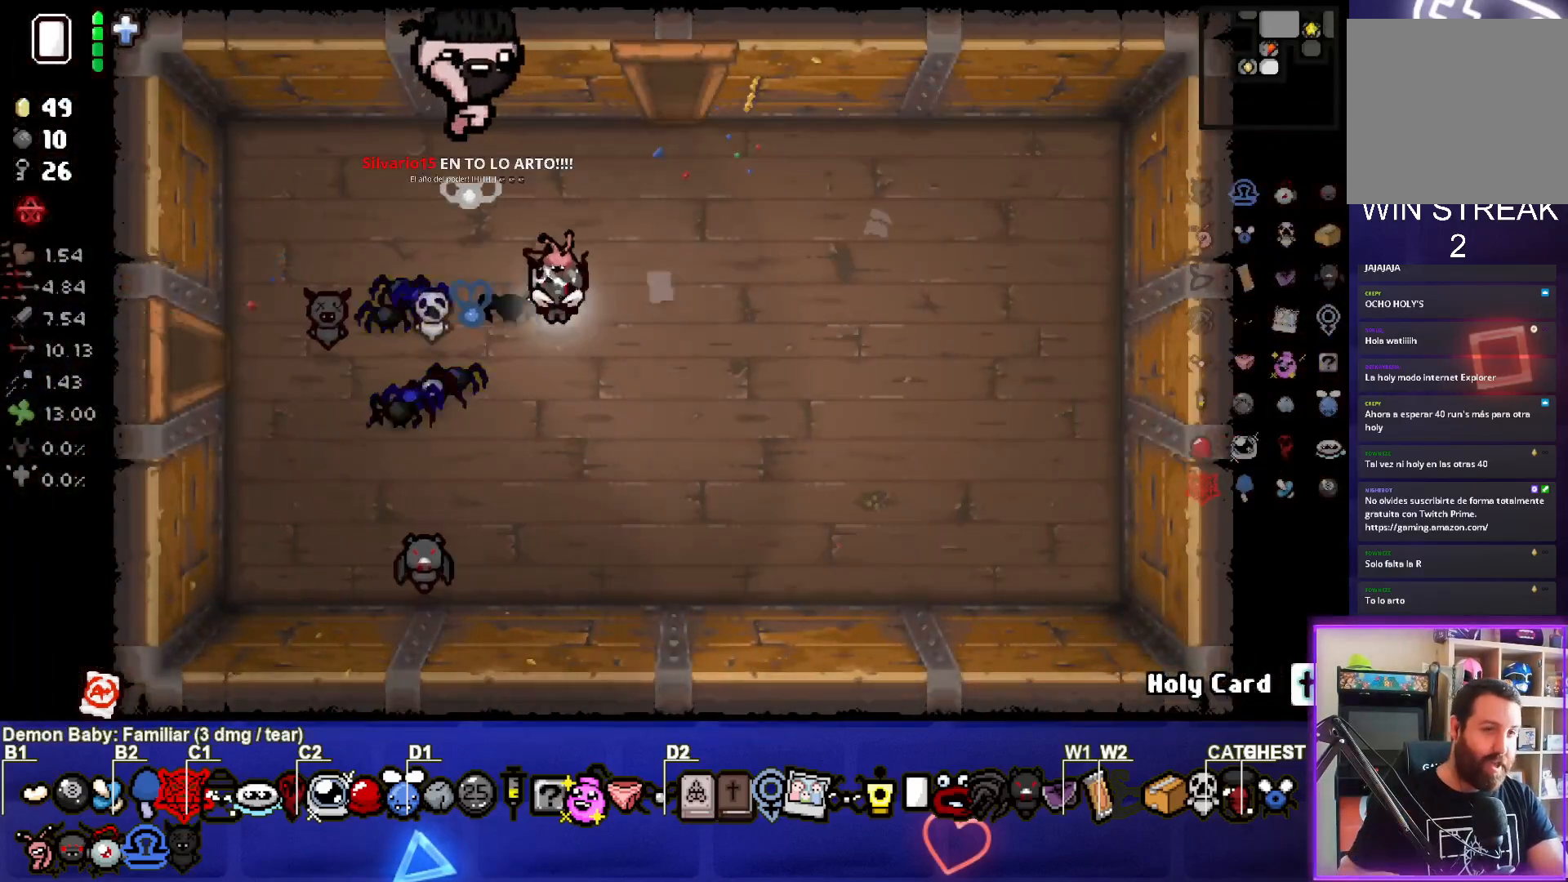
{"buttons": [], "left_stick": "up", "events": [[317, "left_stick", "up"]]}
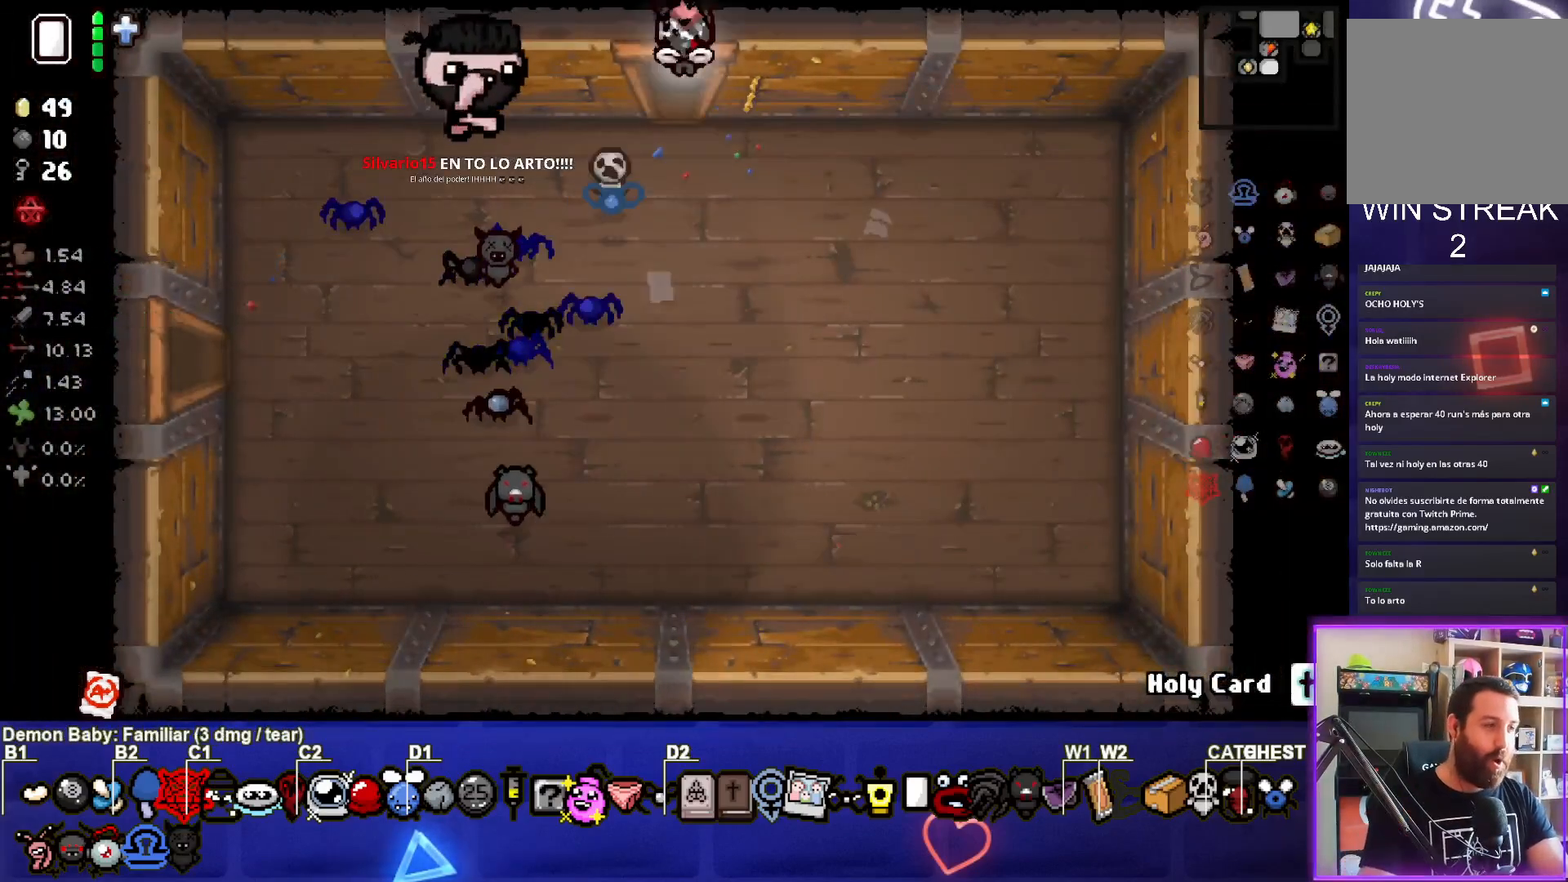
{"buttons": [], "left_stick": "center", "events": [[150, "left_stick", "center"]]}
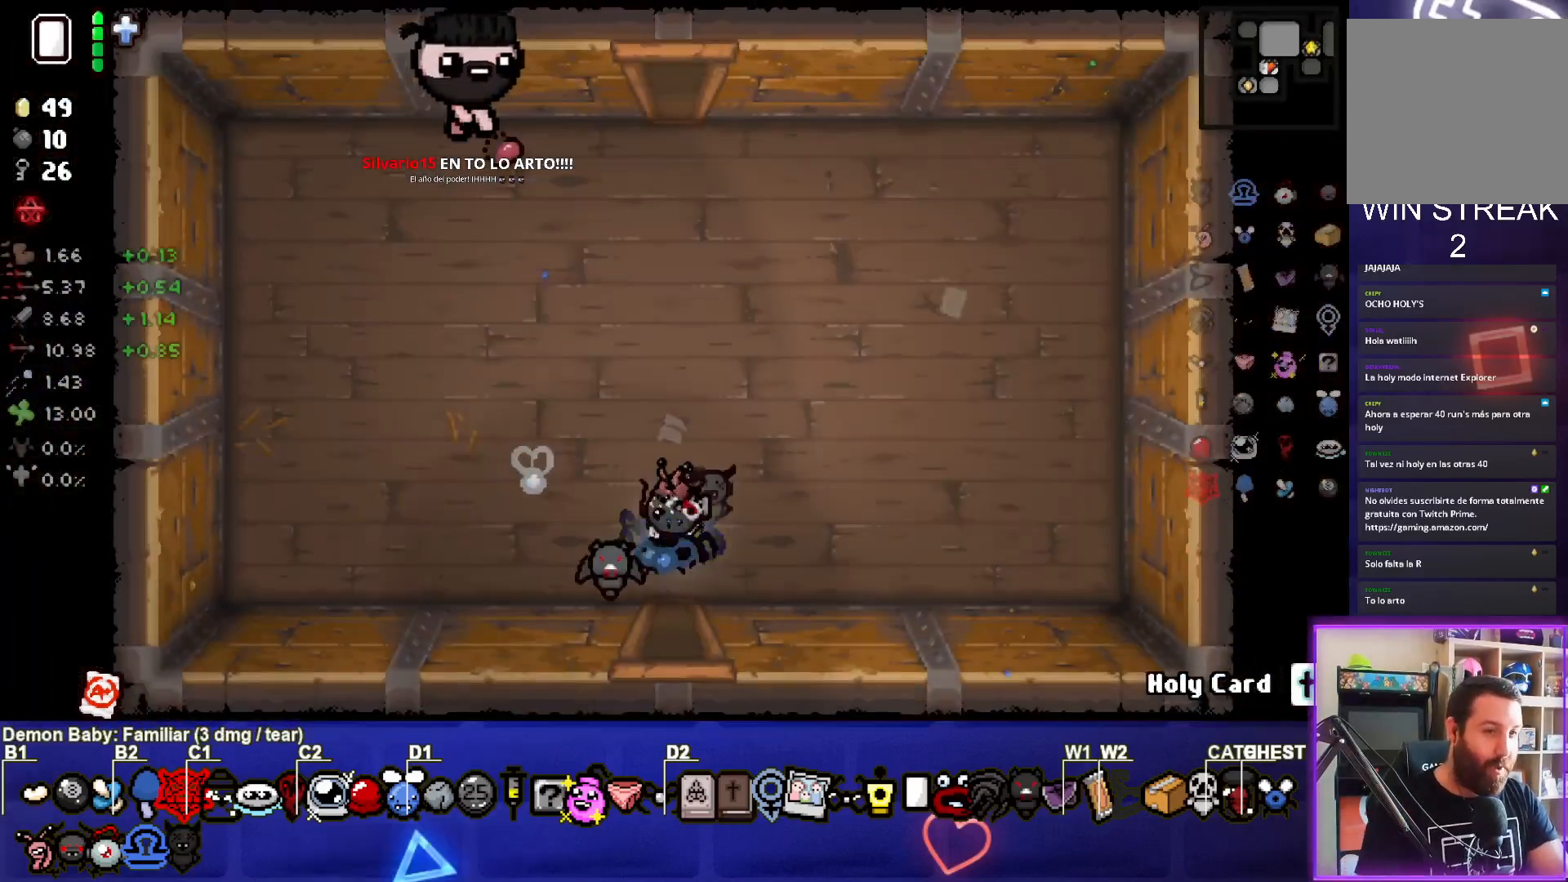
{"buttons": [], "left_stick": "up", "events": [[233, "left_stick", "up"]]}
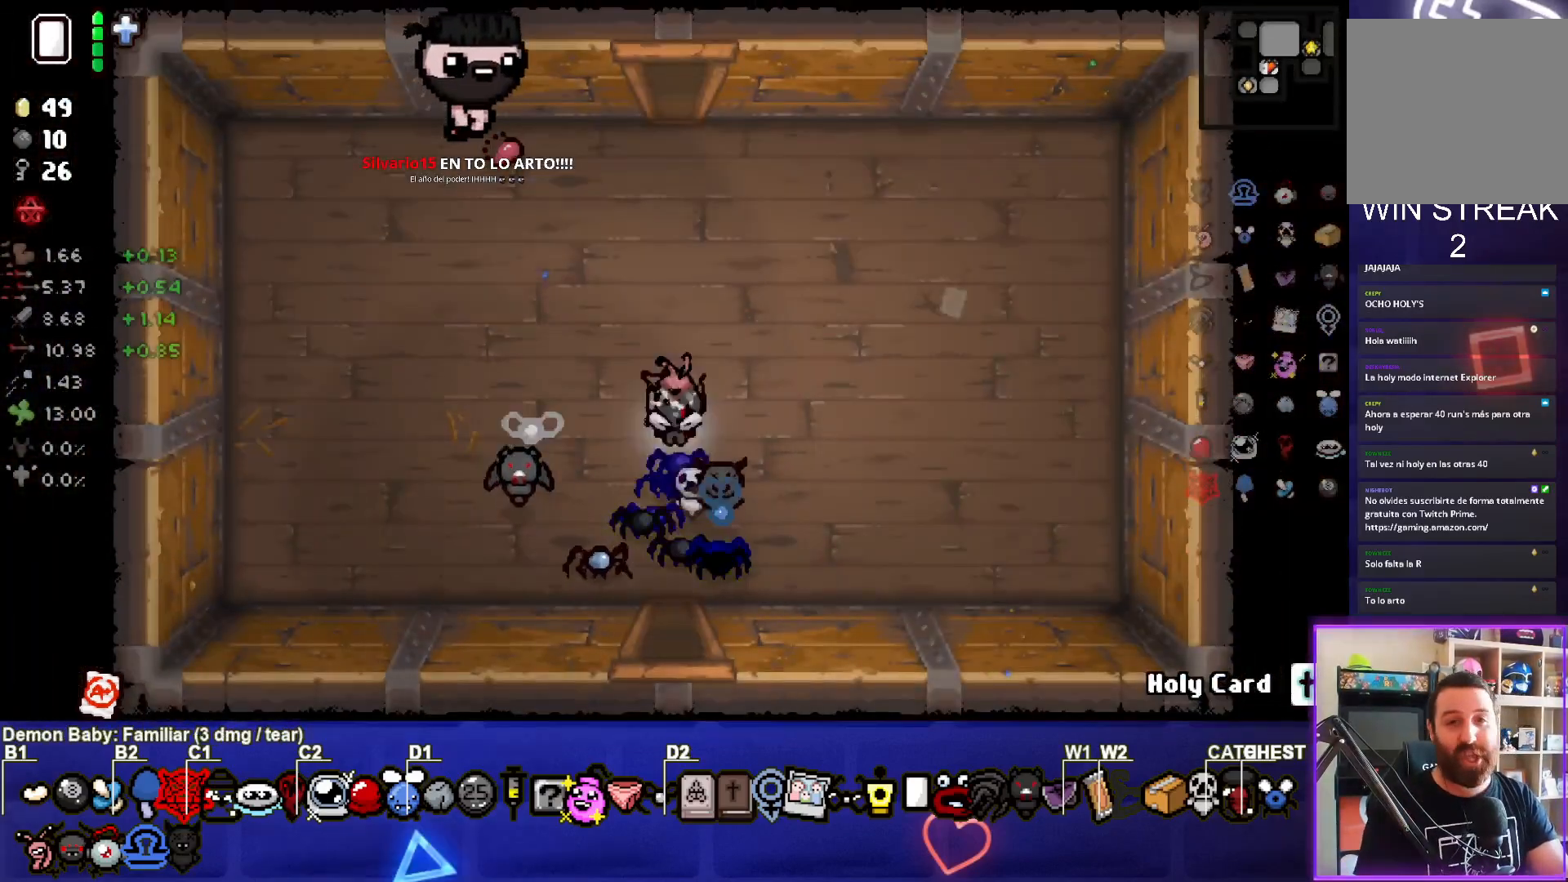
{"buttons": [], "left_stick": "up", "events": []}
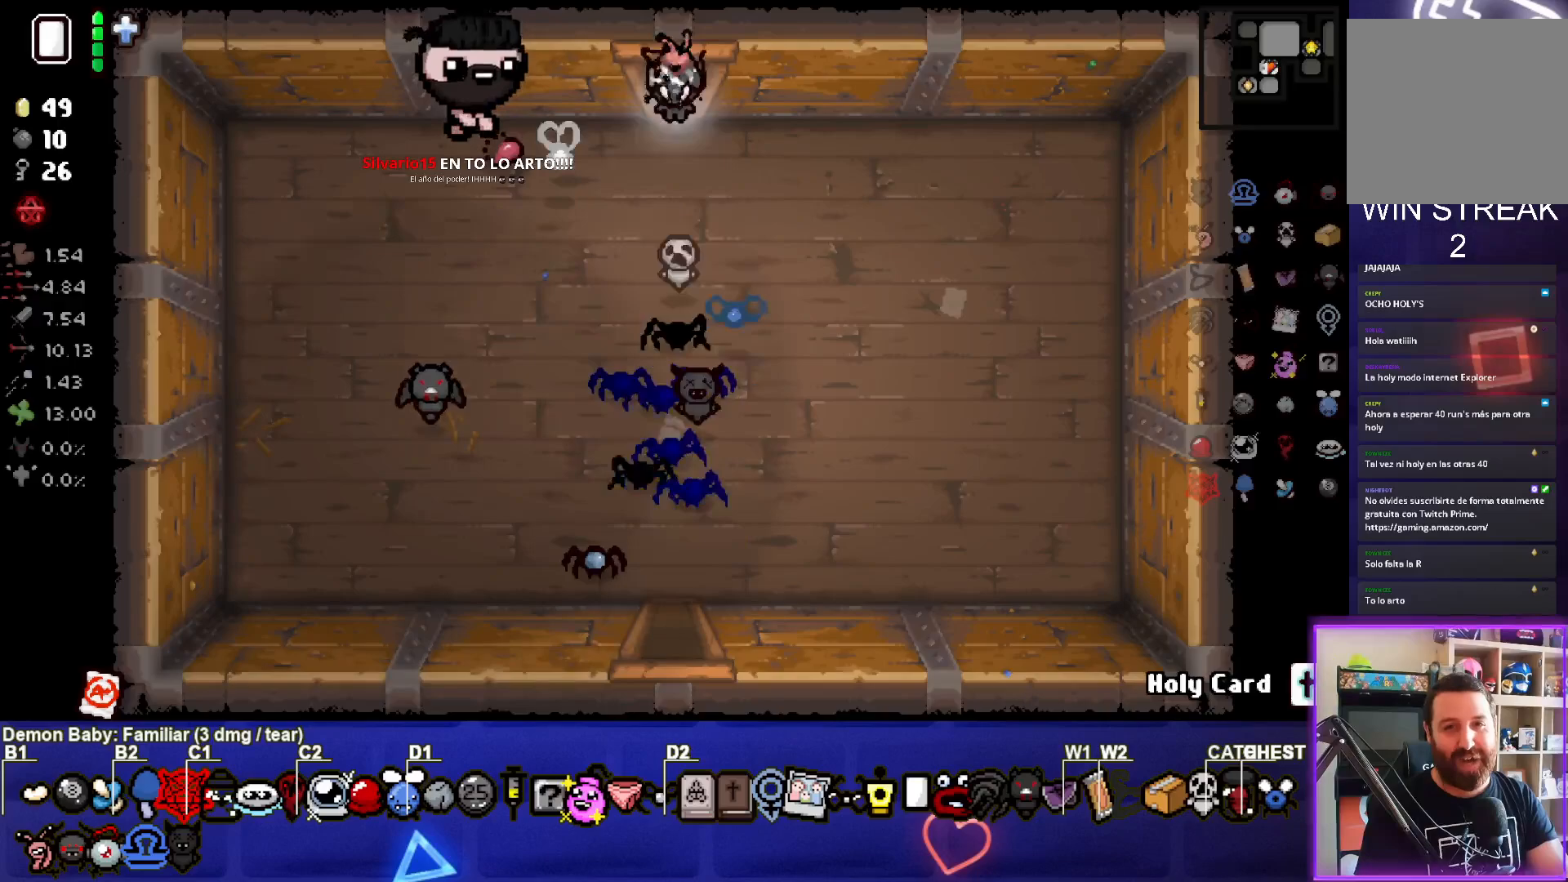
{"buttons": [], "left_stick": "center", "events": [[183, "left_stick", "center"]]}
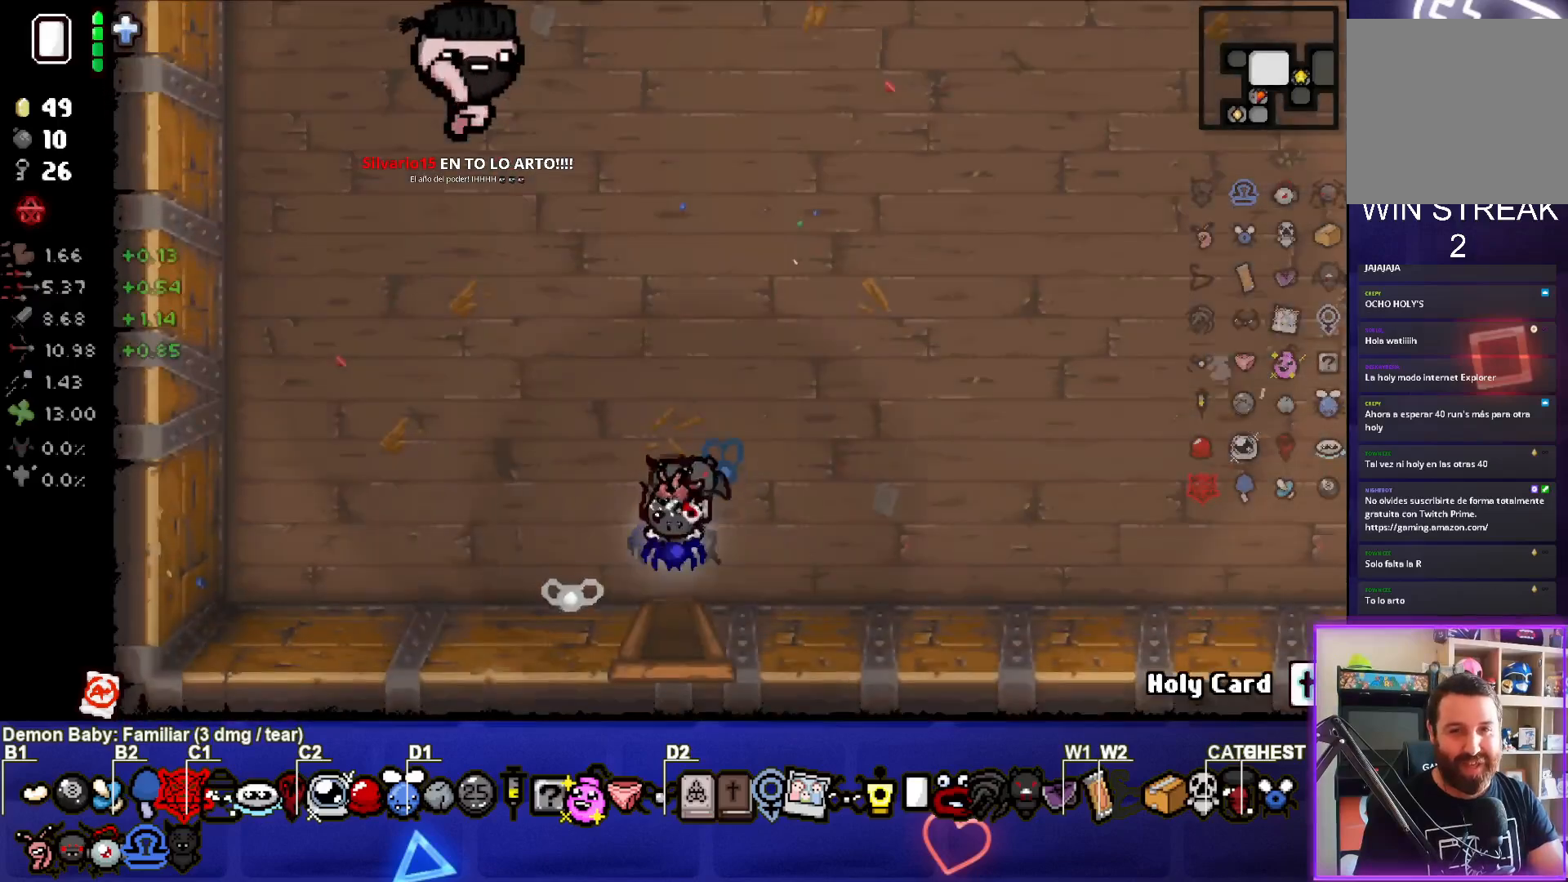
{"buttons": [], "left_stick": "down", "events": [[17, "left_stick", "down"], [400, "left_stick", "center"], [500, "left_stick", "down"]]}
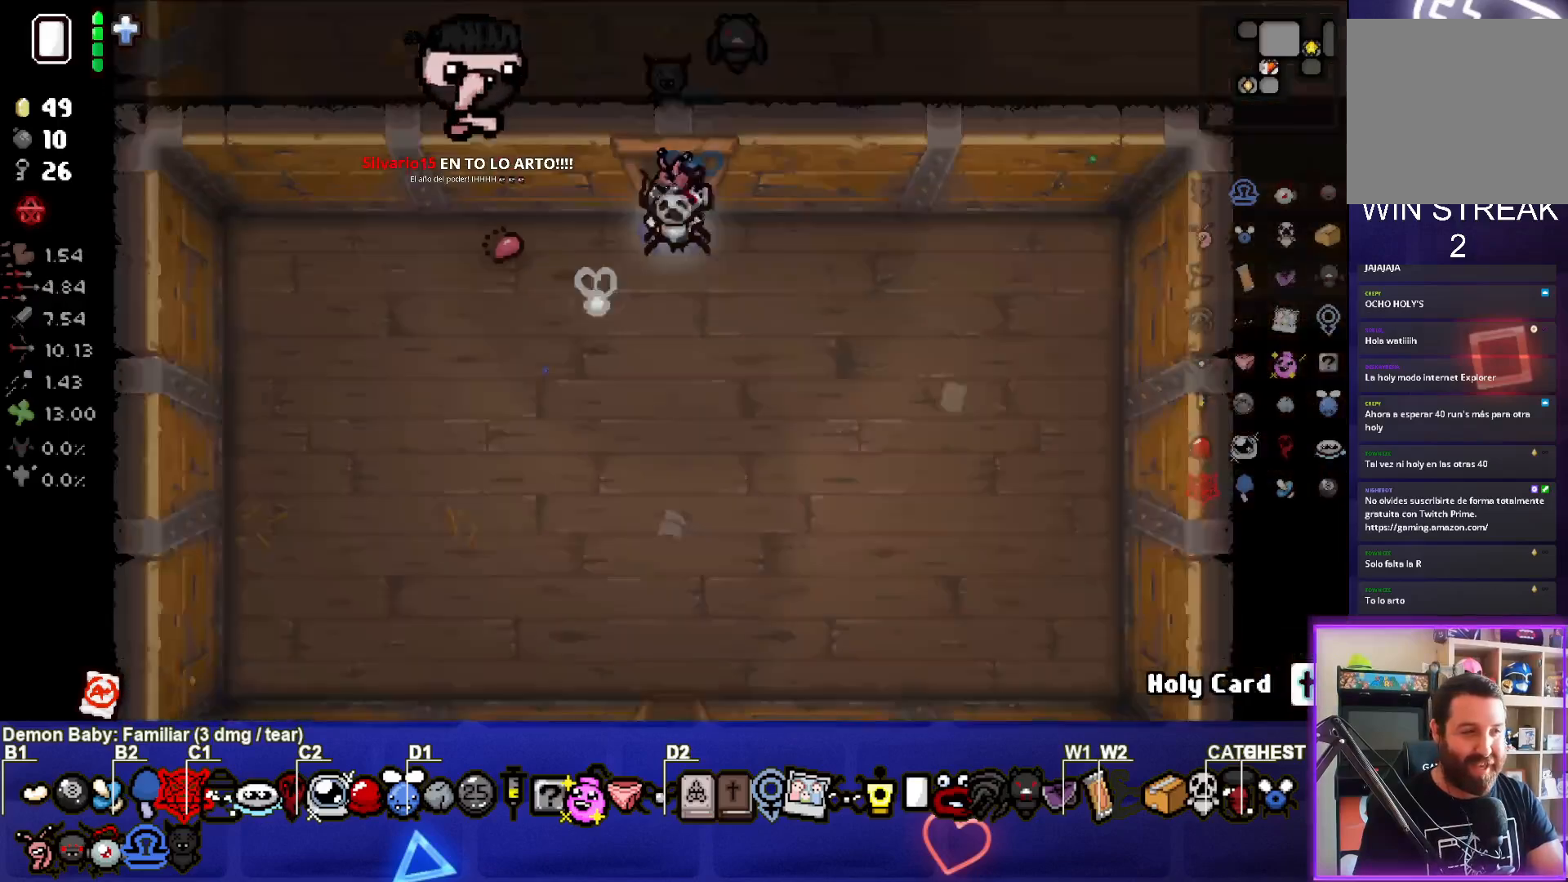
{"buttons": [], "left_stick": "down-right", "events": [[317, "left_stick", "down-right"]]}
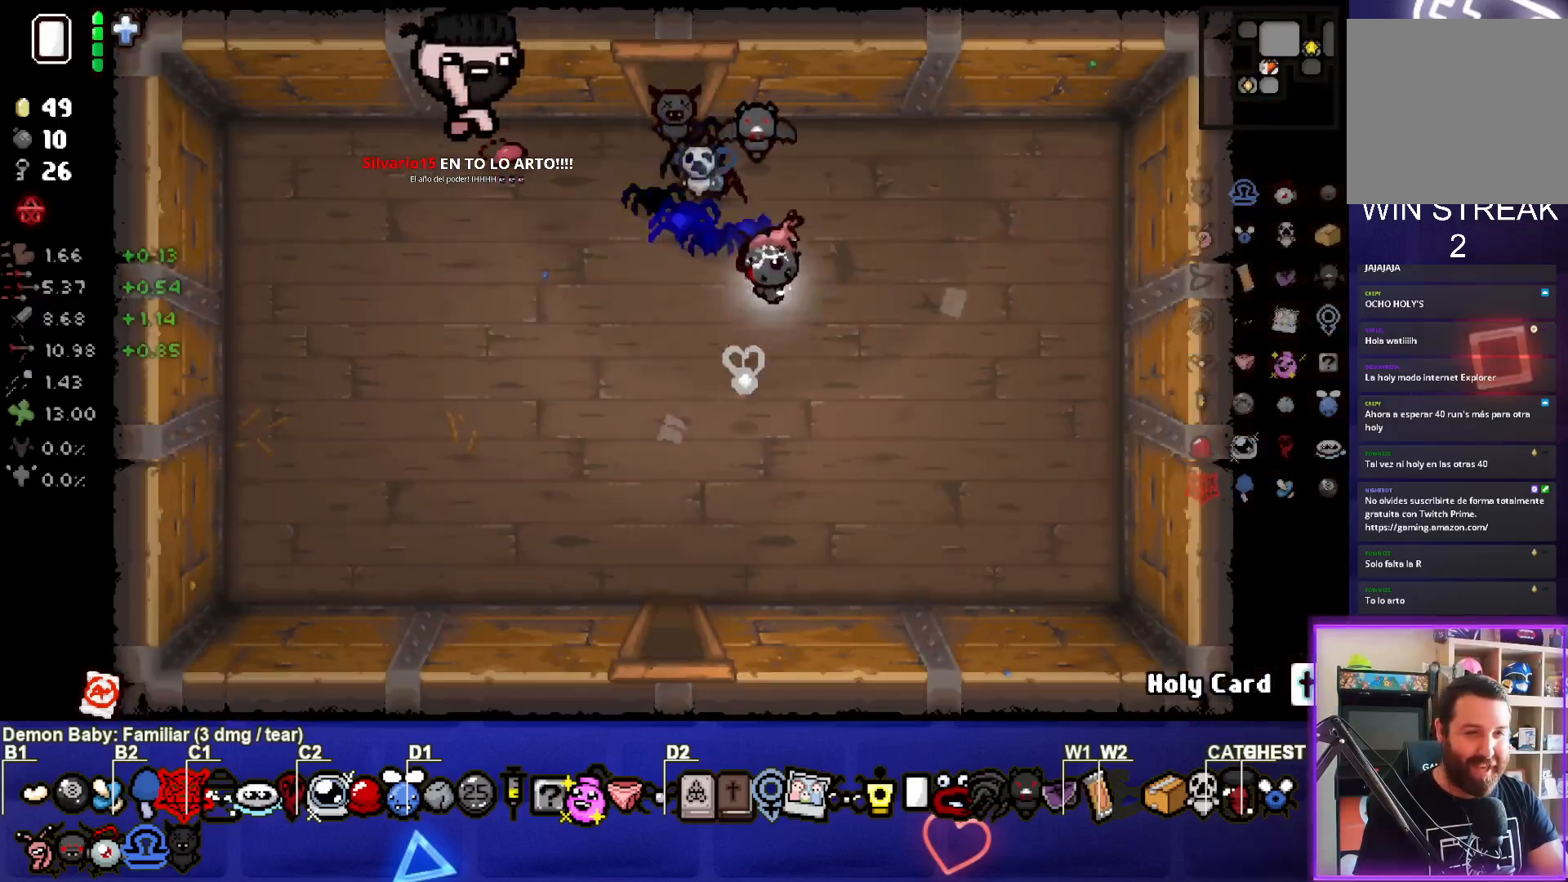
{"buttons": [], "left_stick": "right", "events": [[67, "left_stick", "right"]]}
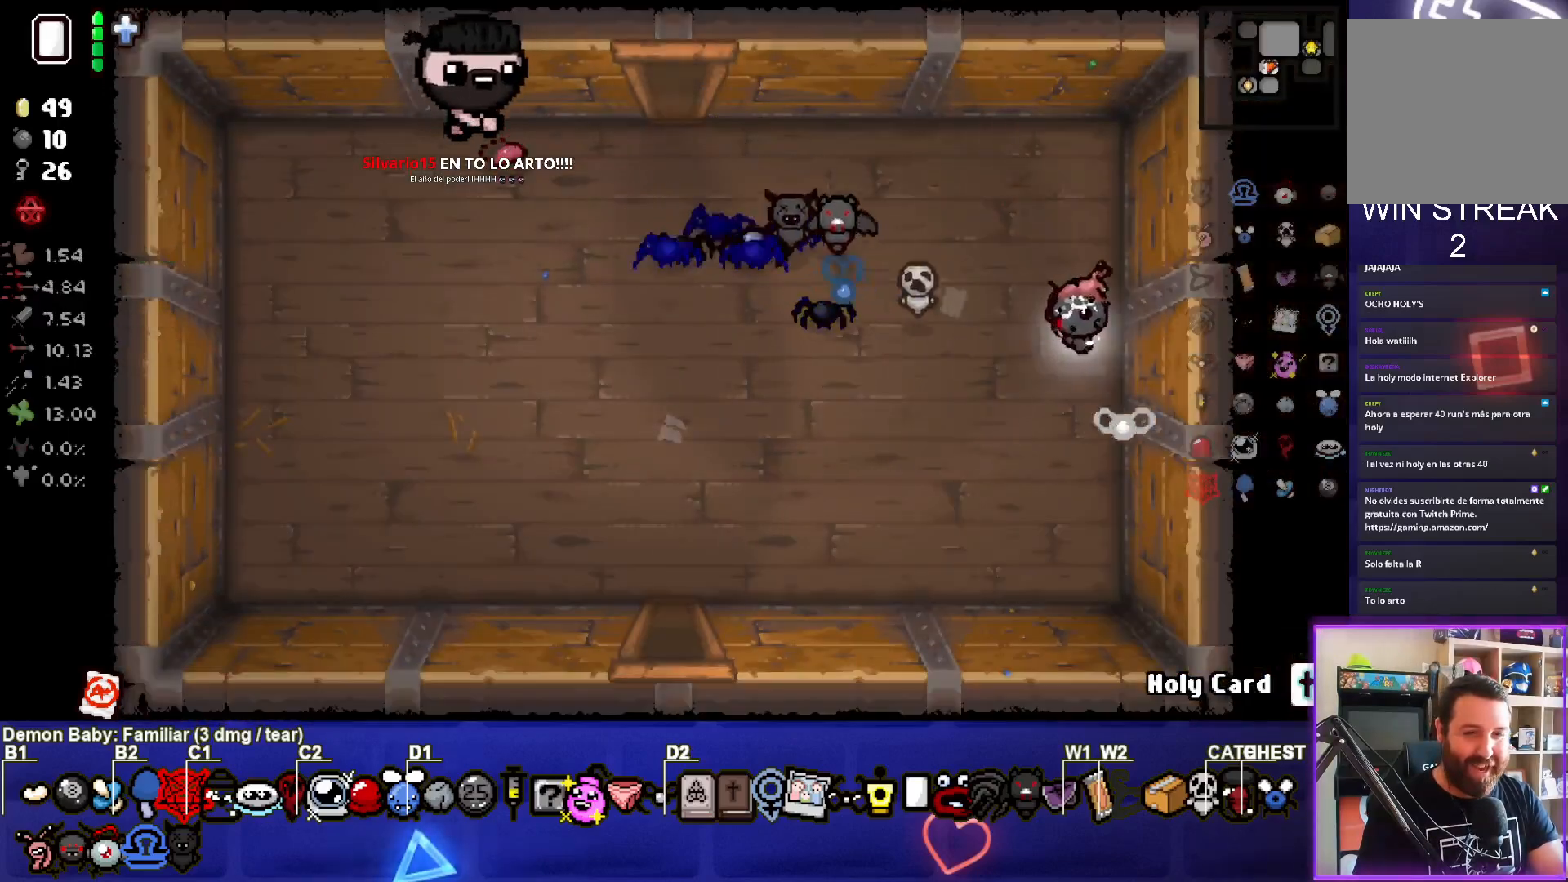
{"buttons": [], "left_stick": "left", "events": [[17, "left_stick", "center"], [133, "left_stick", "left"], [167, "L1", "down"], [250, "L1", "up"]]}
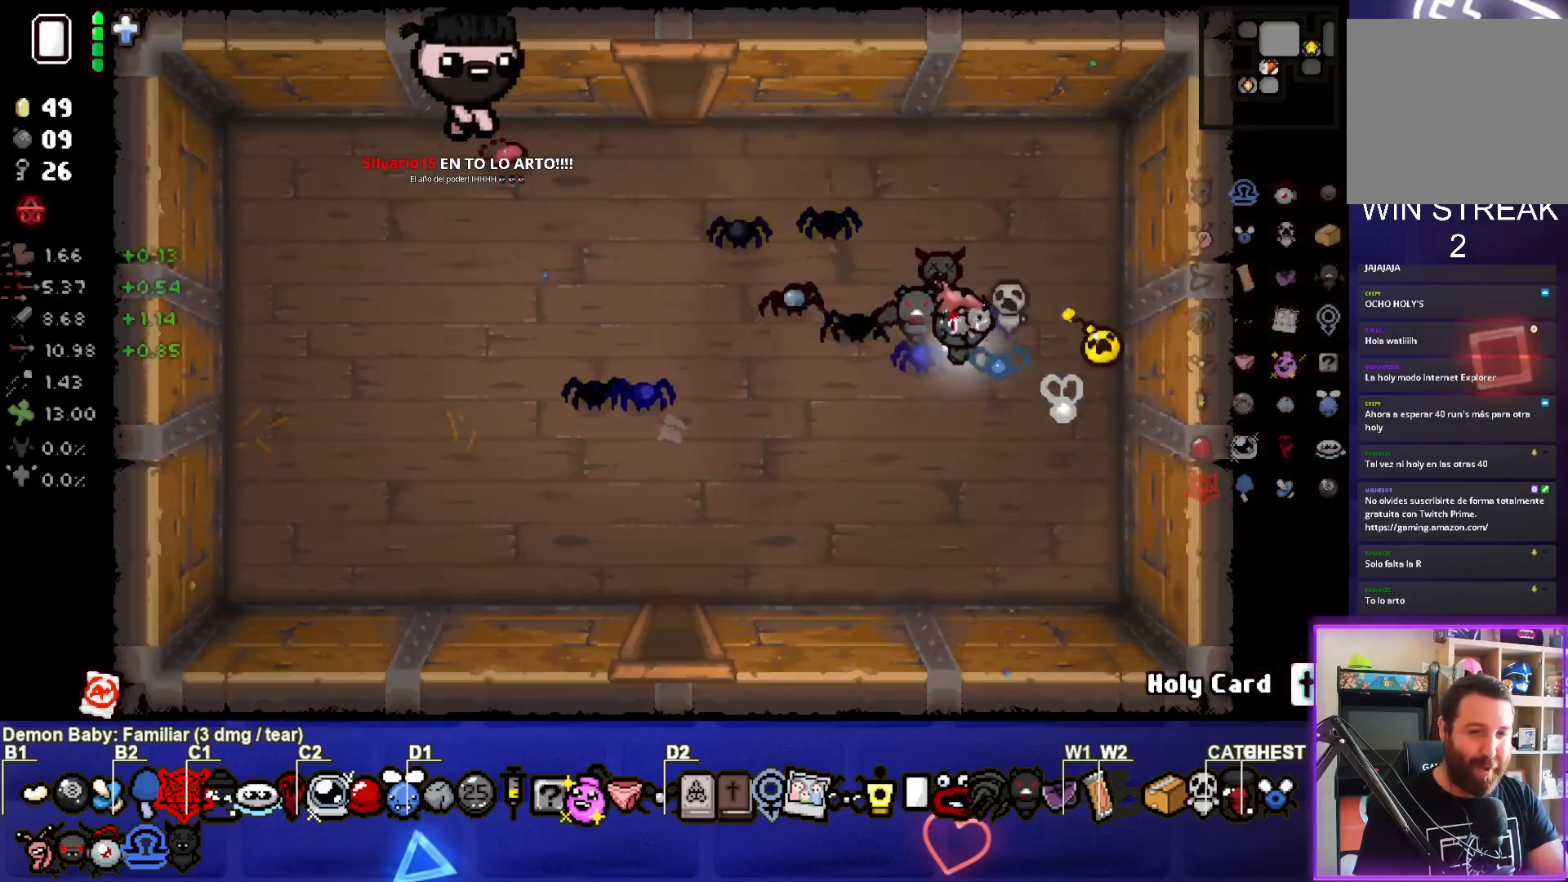
{"buttons": [], "left_stick": "left", "events": []}
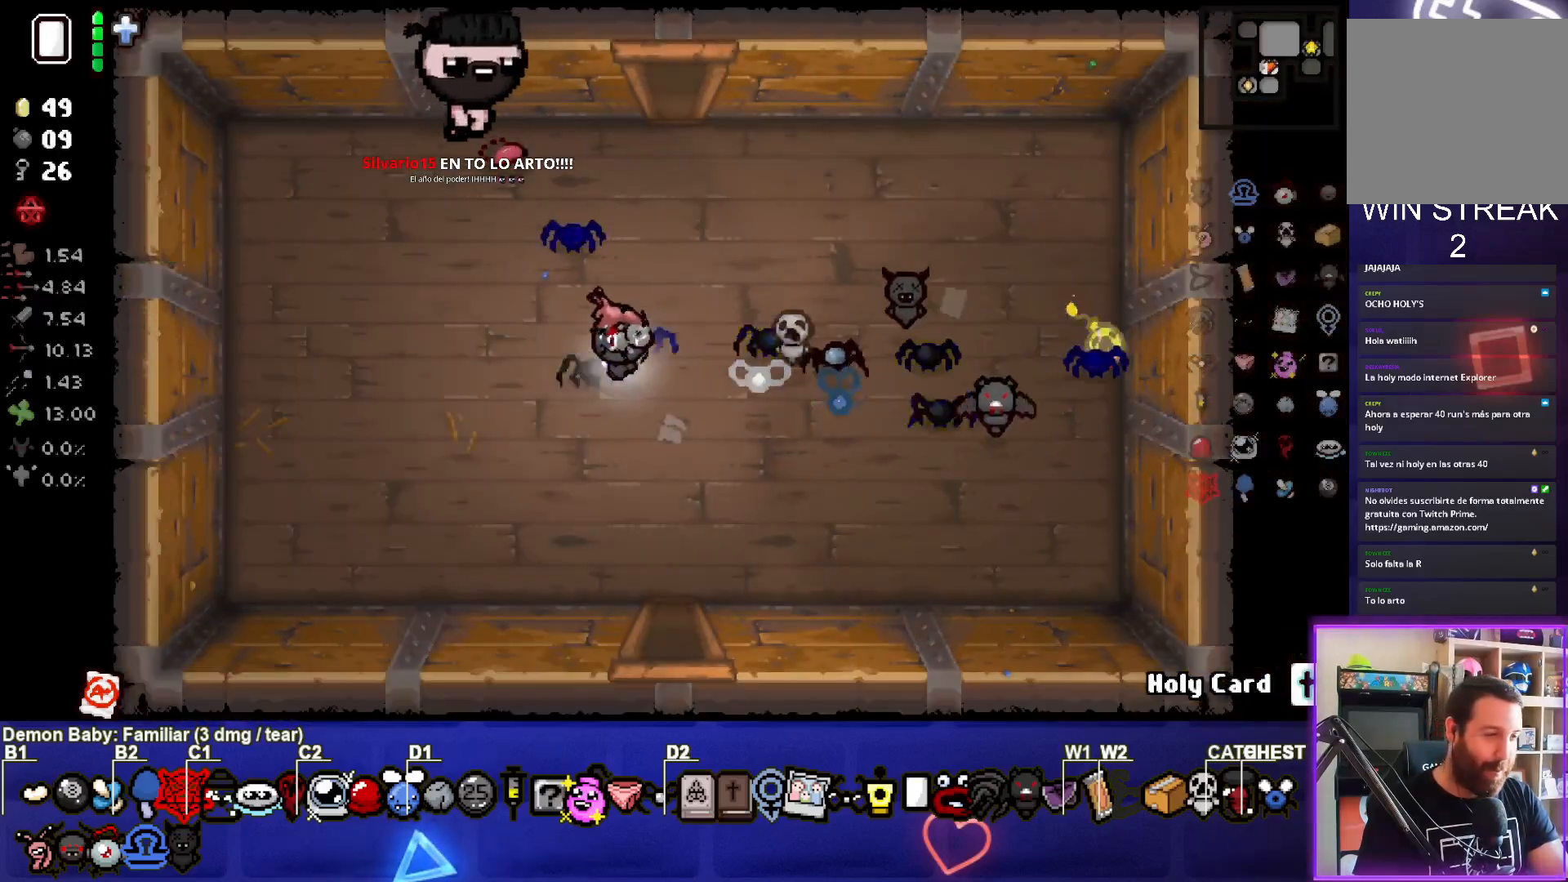
{"buttons": [], "left_stick": "center", "events": [[167, "left_stick", "center"], [283, "left_stick", "left"], [467, "left_stick", "center"]]}
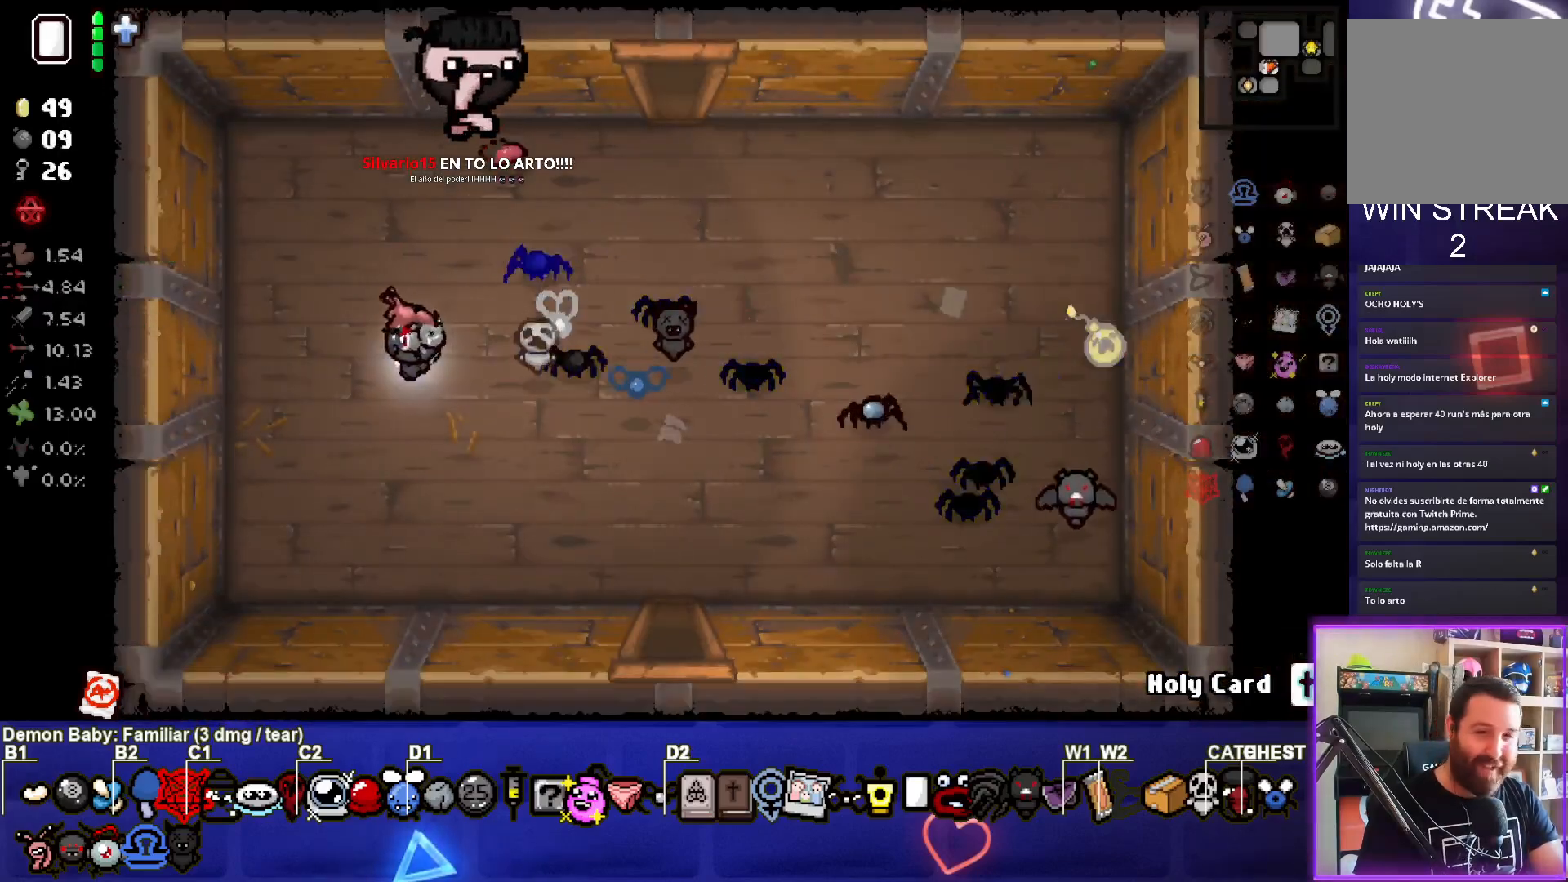
{"buttons": [], "left_stick": "right", "events": [[300, "left_stick", "right"]]}
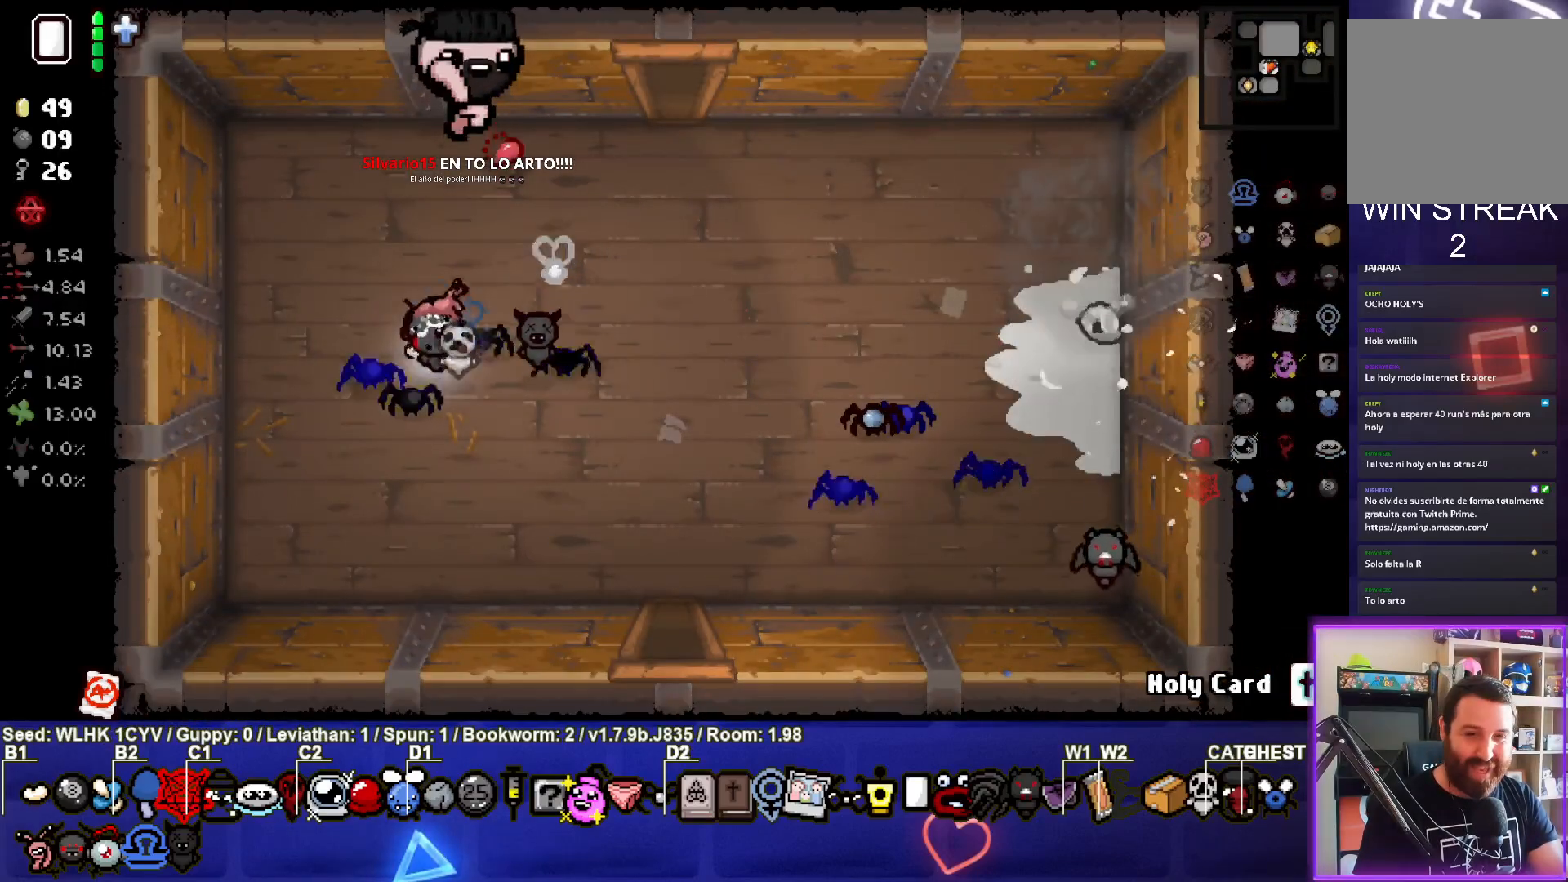
{"buttons": [], "left_stick": "up-right", "events": [[383, "left_stick", "up-right"]]}
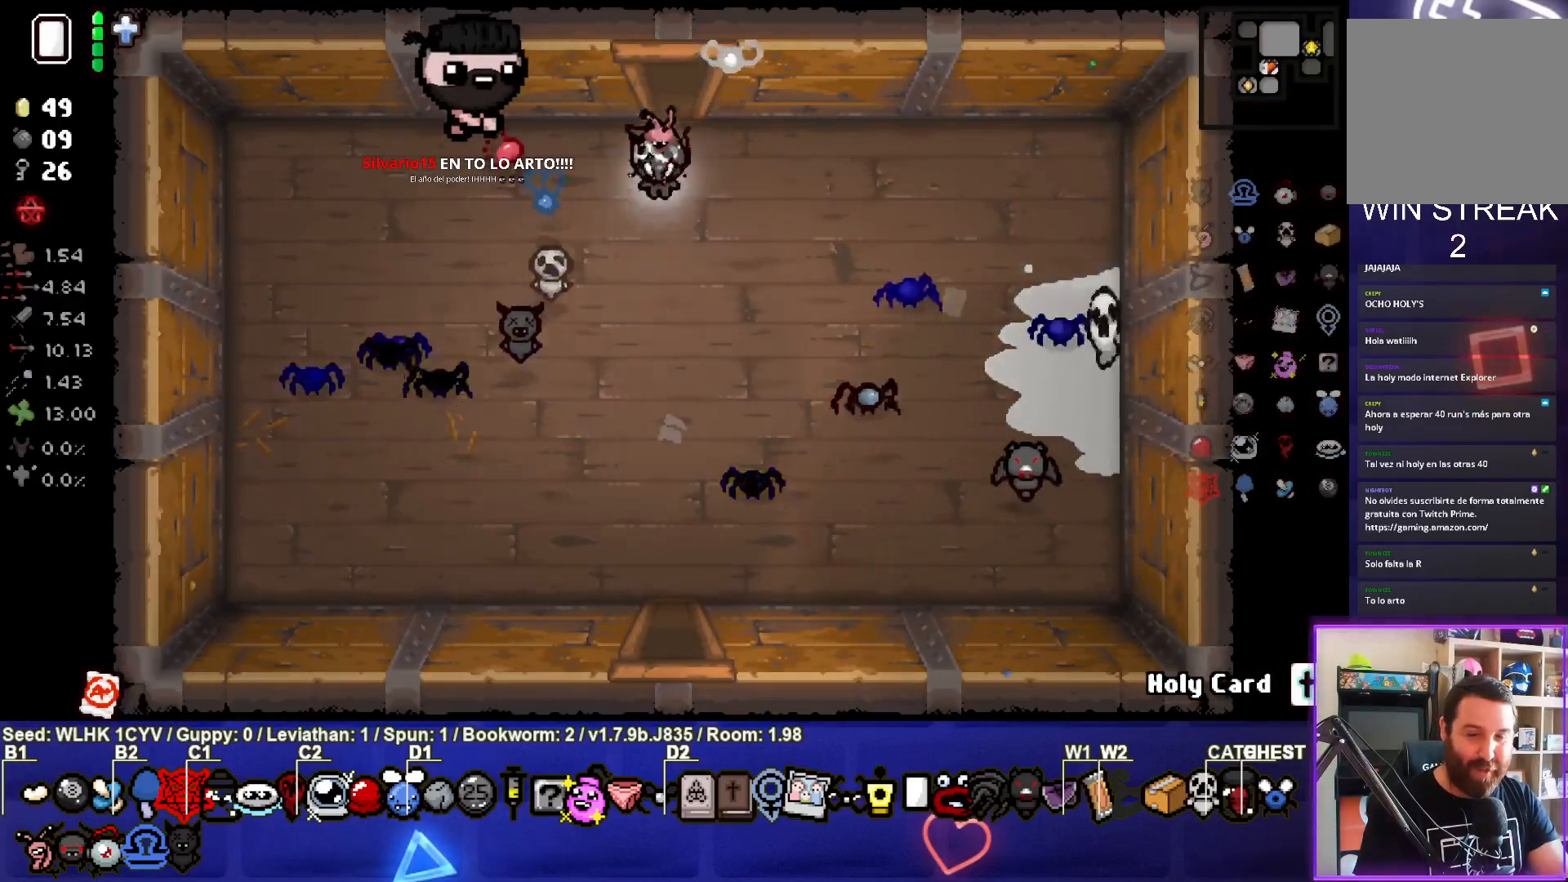
{"buttons": [], "left_stick": "center", "events": [[50, "left_stick", "up"], [367, "left_stick", "center"]]}
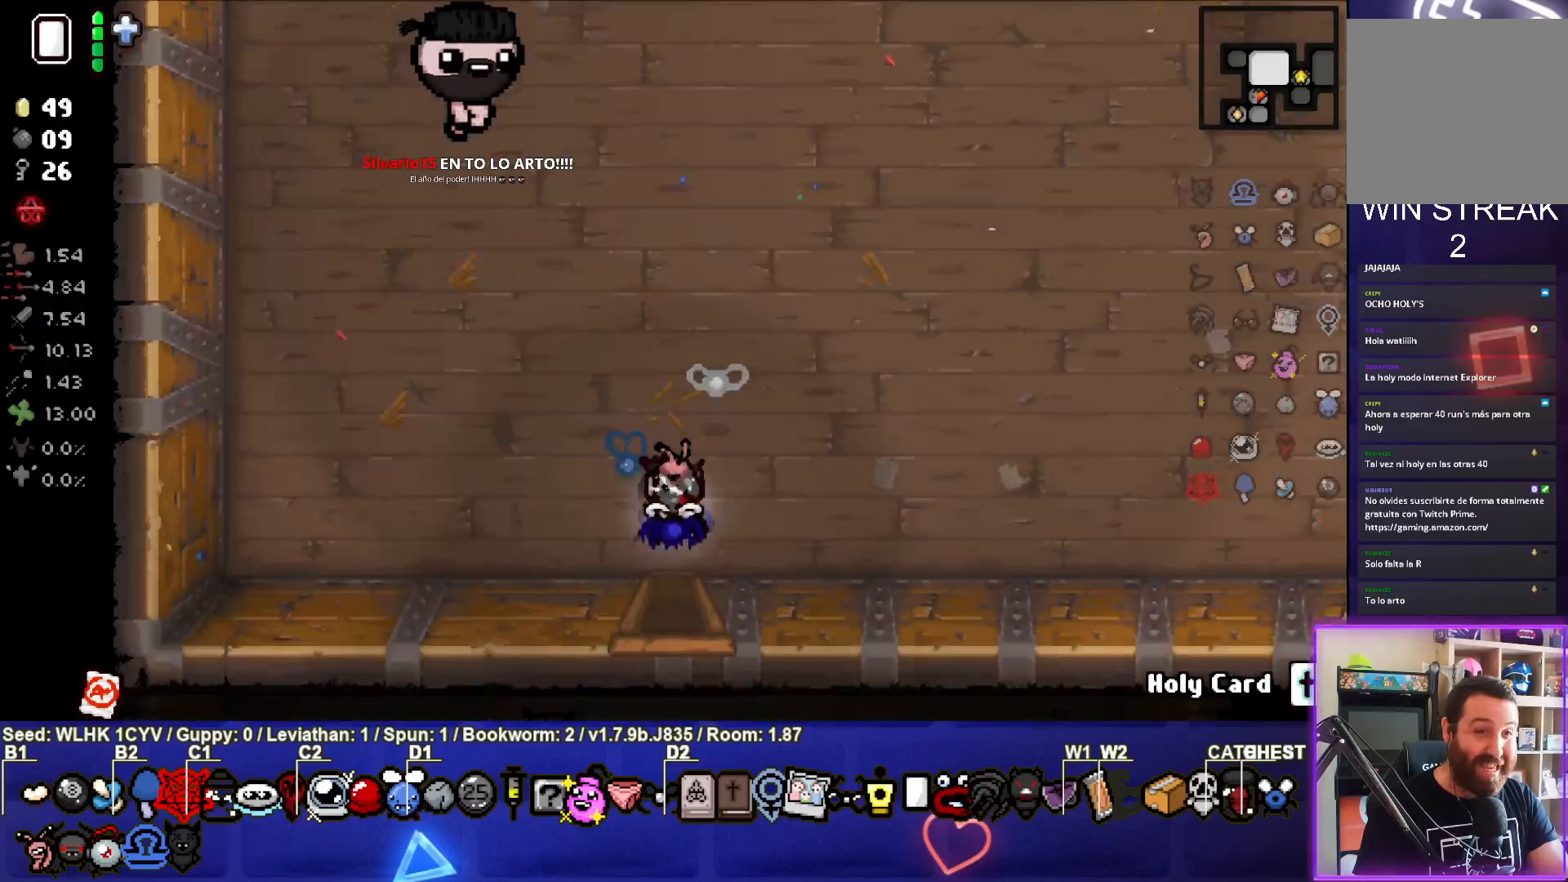
{"buttons": [], "left_stick": "up-left", "events": [[33, "left_stick", "up-left"]]}